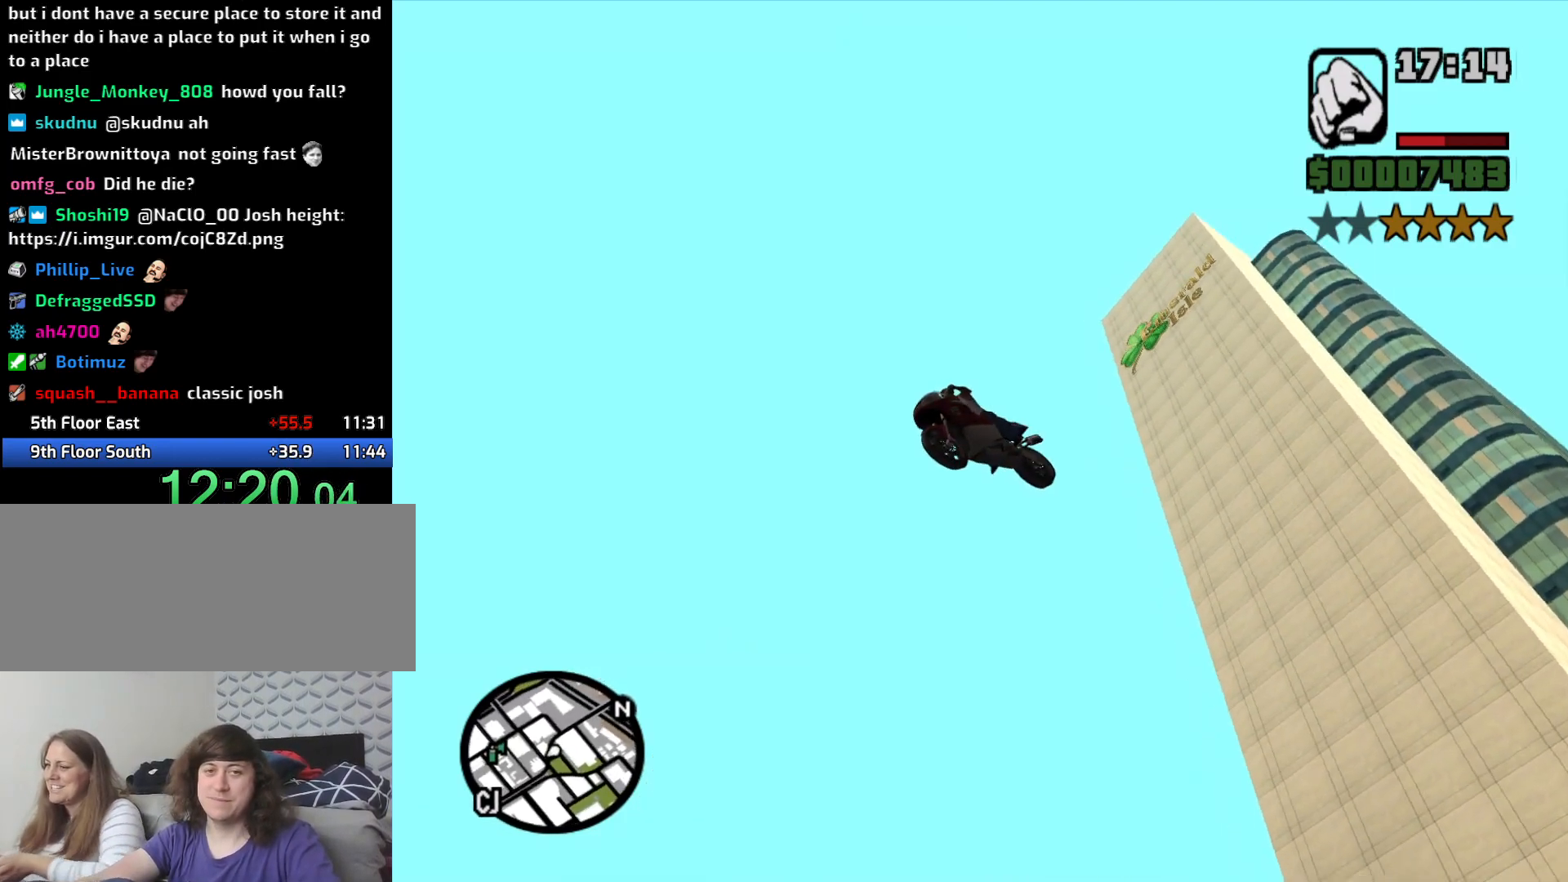
Gameplay with keyboard and mouse; each line is a JSON object with the keys and mouse buttons held at the frame after it. "events" lists presses ("down") and releases ("up") of "1", "2", "3", "4", "5", "6", "a", "alt", "c", "ctrl", "d", "down", "e", "escape", "f", "f1", "f2", "f3", "g", "h", "left", "num2", "q", "r", "right", "s", "shift", "space", "t", "tab", "up", "v", "w", "x", "z", "mouse_left", "mouse_middle", "mouse_right", "mouse_wheel_up" and "mouse_wheel_down" between this image and that frame as [ms after this image, input, new state], when the widget could be followed in between. "mouse_left", "mouse_middle", "mouse_right", "mouse_wheel_up", "mouse_wheel_down" = the "left", "middle", "right", "wheel_up", "wheel_down" buttons of the "mouse" list. No other keys are recorded. Mouse movement is not recorded.
{"keys": ["5"], "mouse": [], "events": [[450, "5", "down"]]}
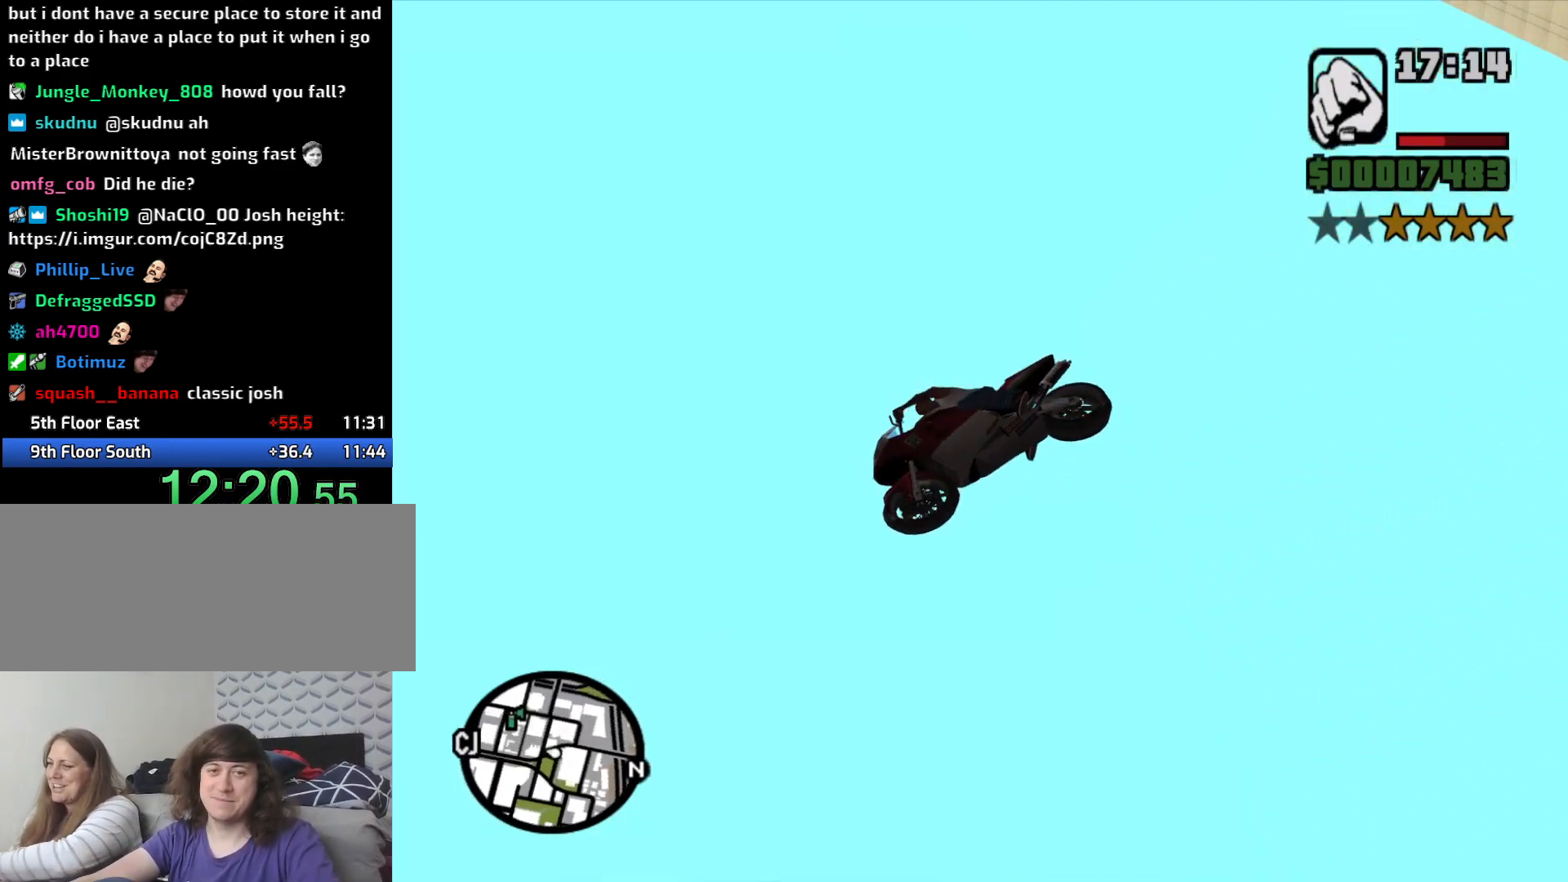
{"keys": [], "mouse": [], "events": [[83, "5", "up"]]}
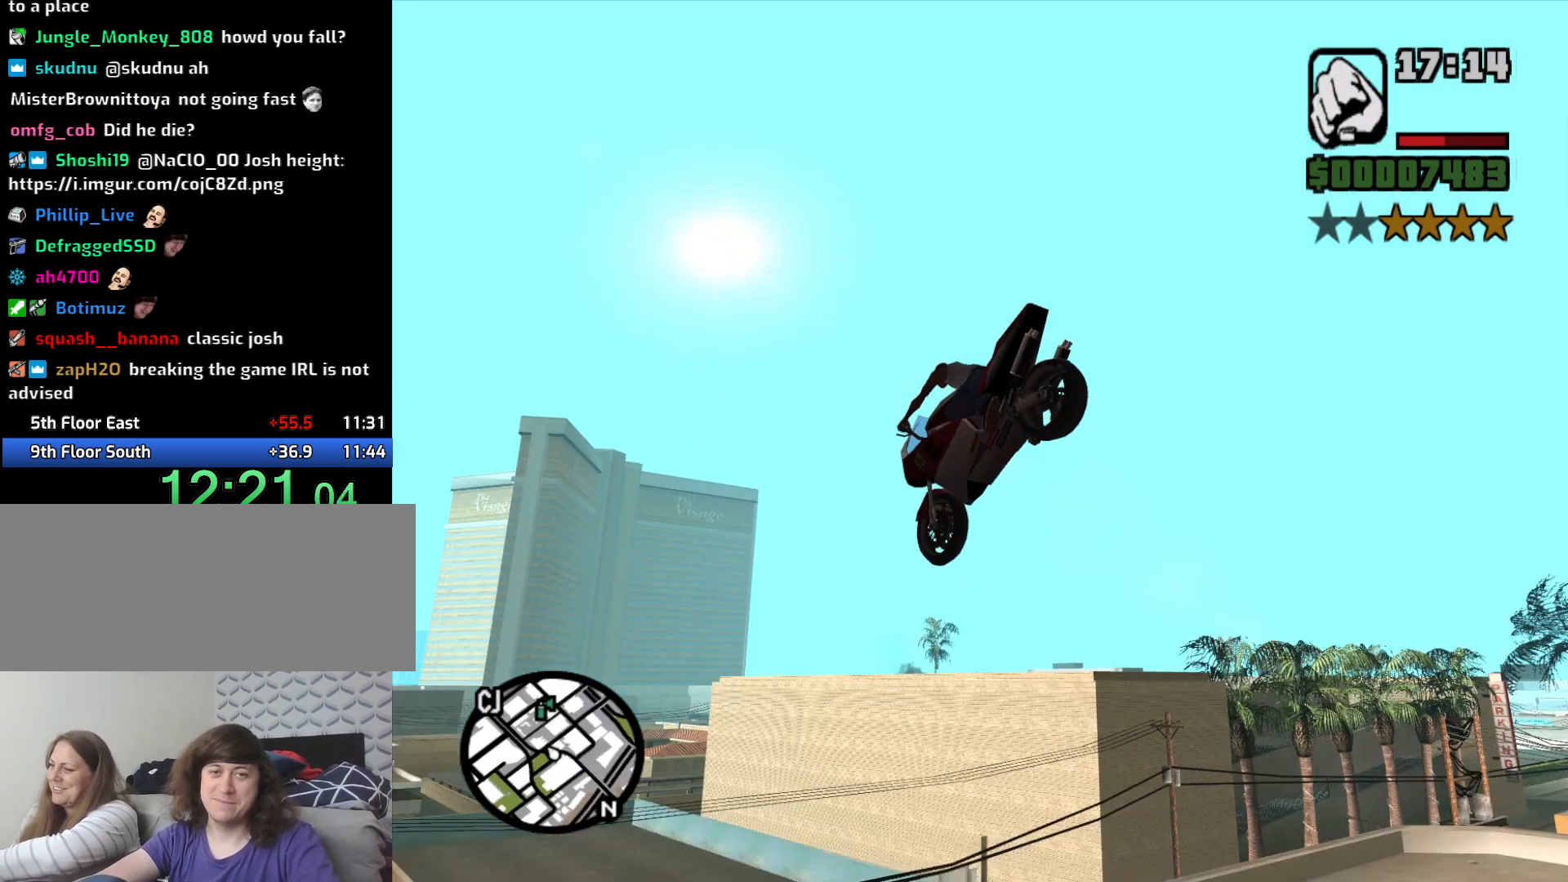
{"keys": [], "mouse": [], "events": []}
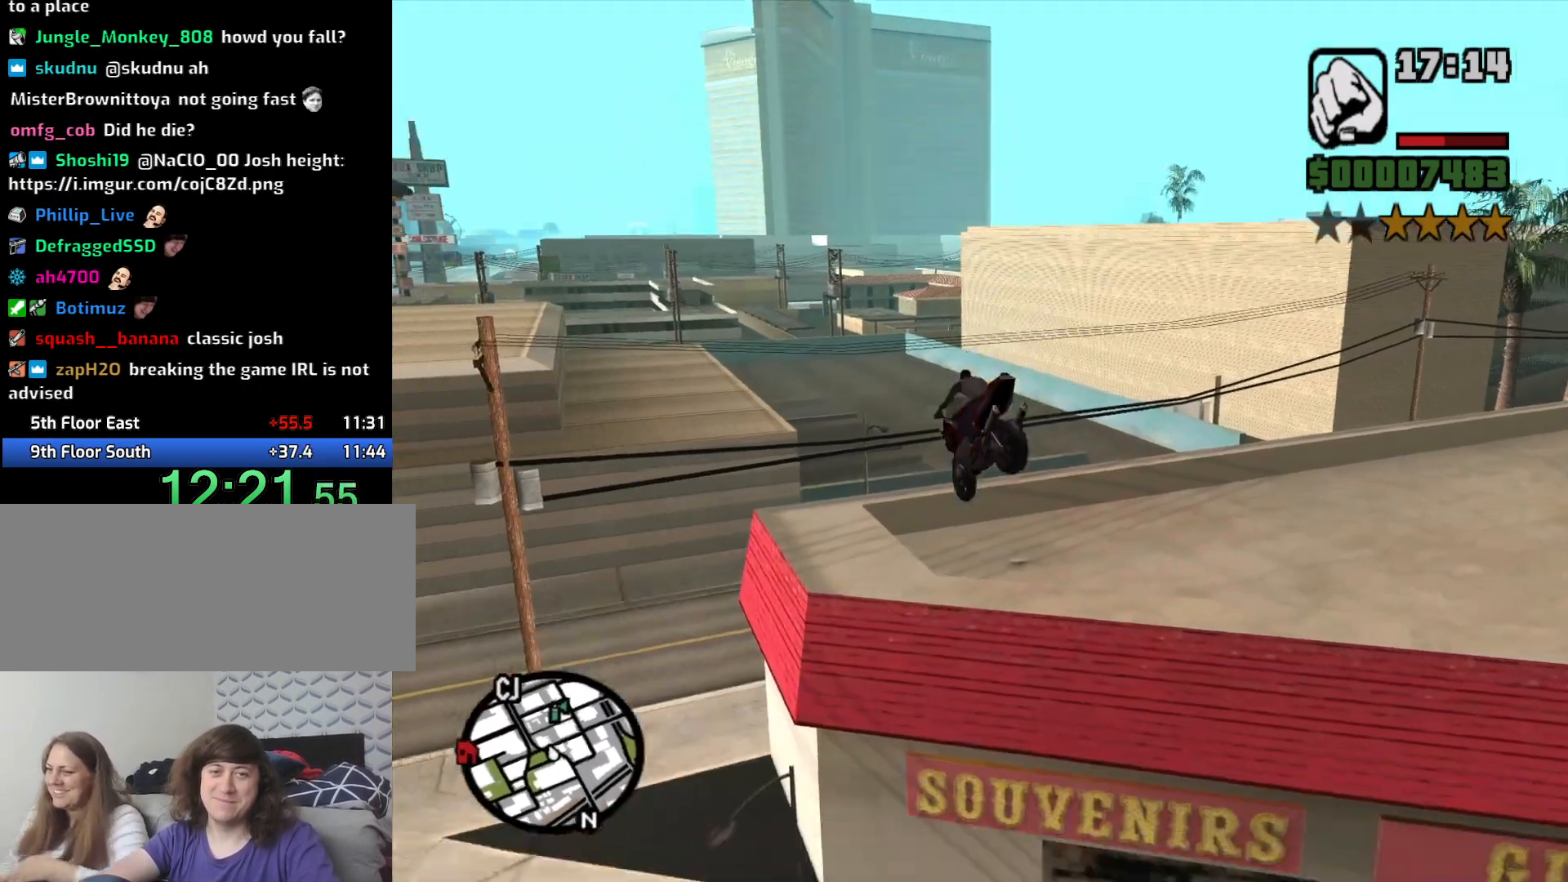
{"keys": [], "mouse": [], "events": []}
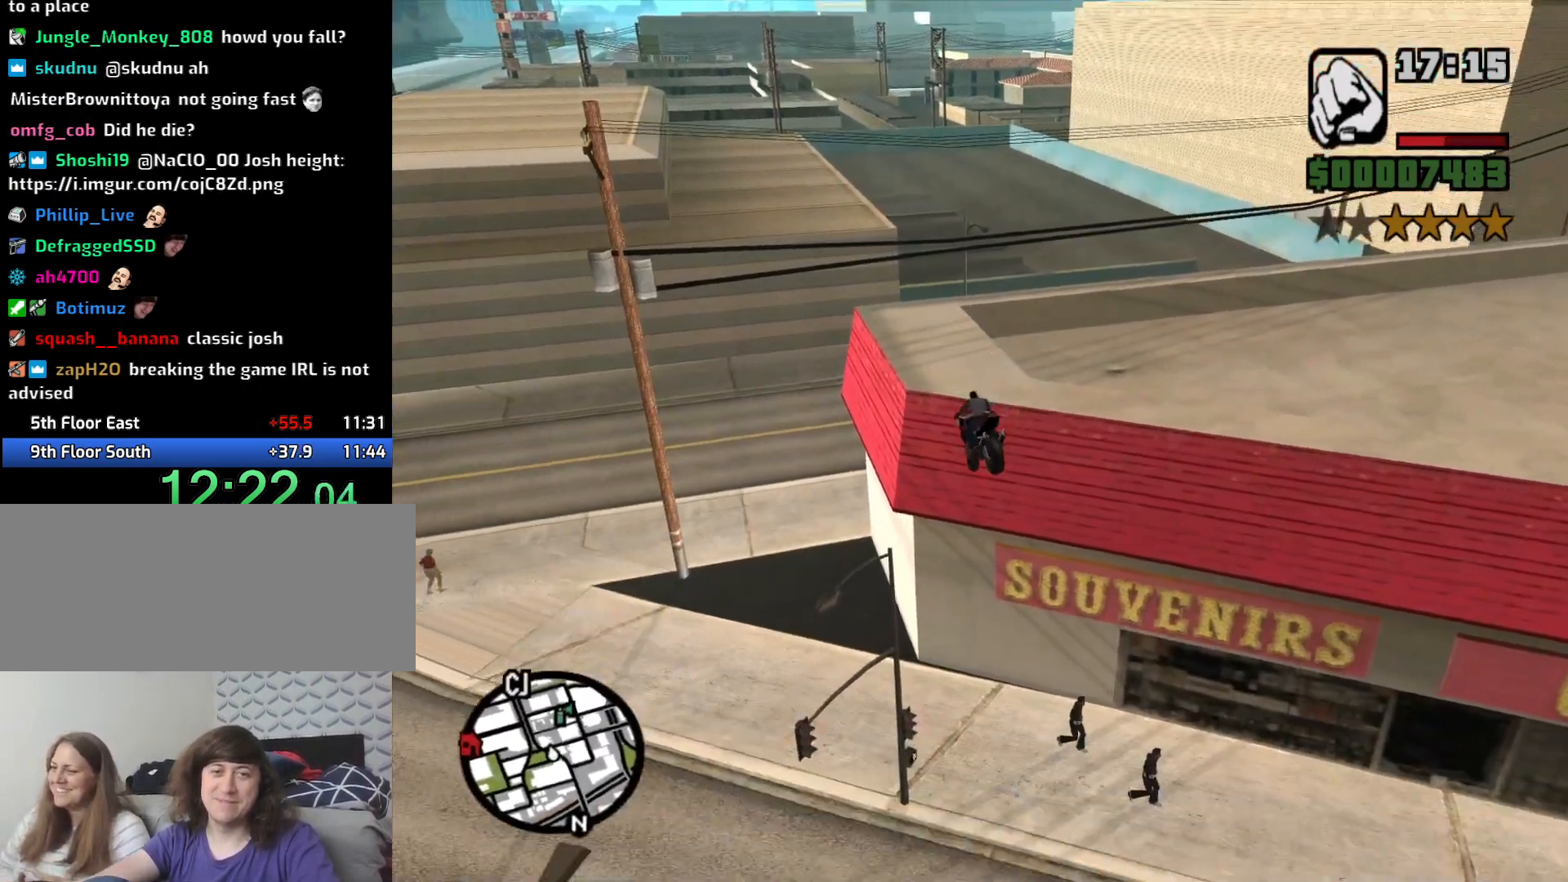
{"keys": ["a"], "mouse": [], "events": [[366, "a", "down"]]}
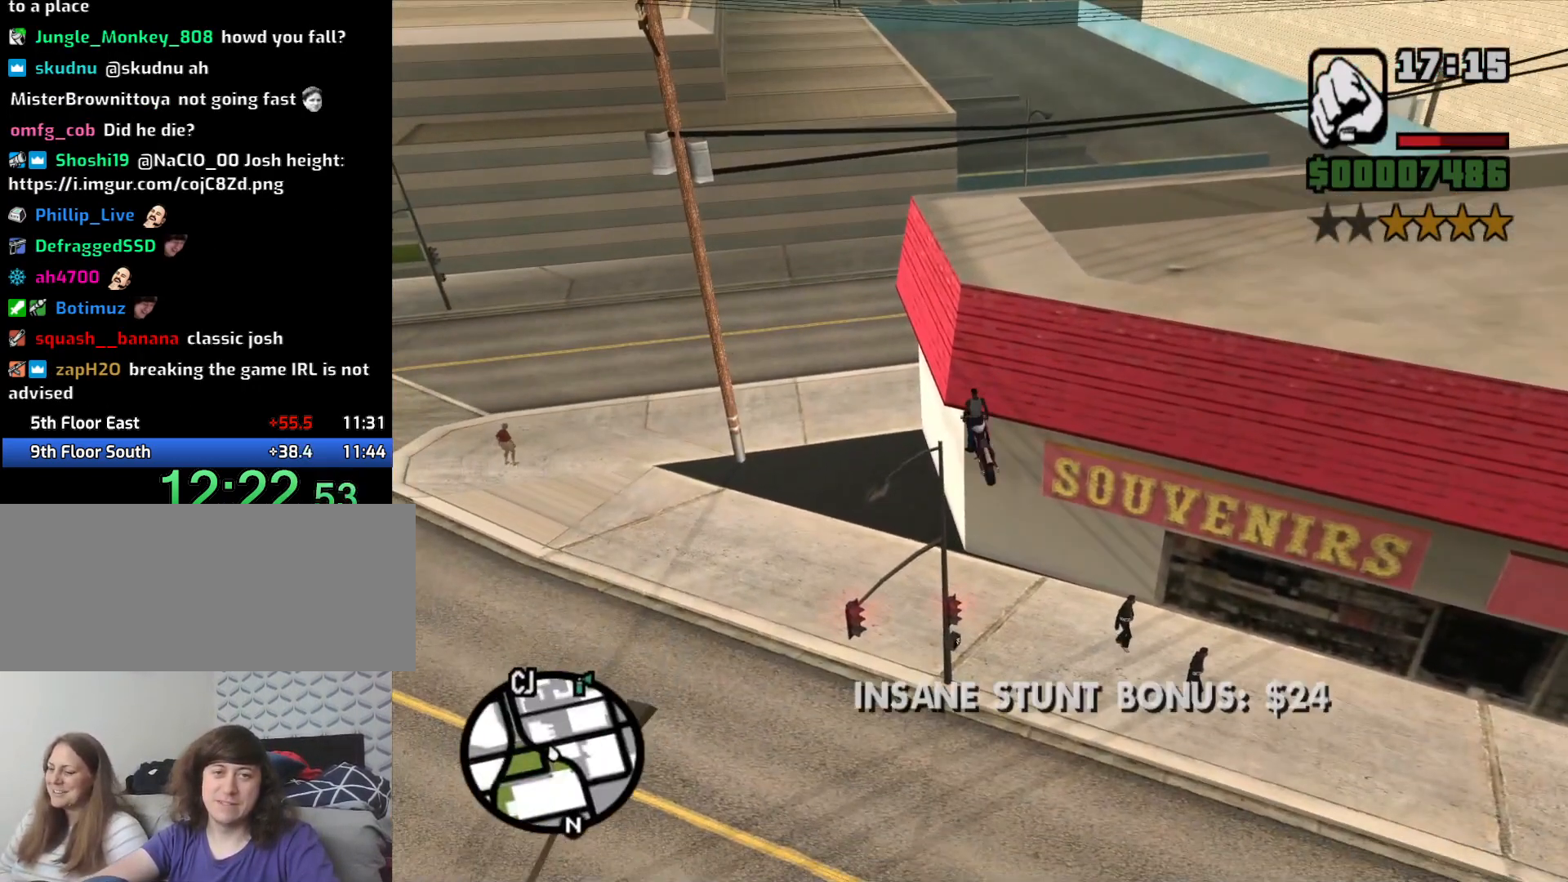
{"keys": ["a"], "mouse": [], "events": []}
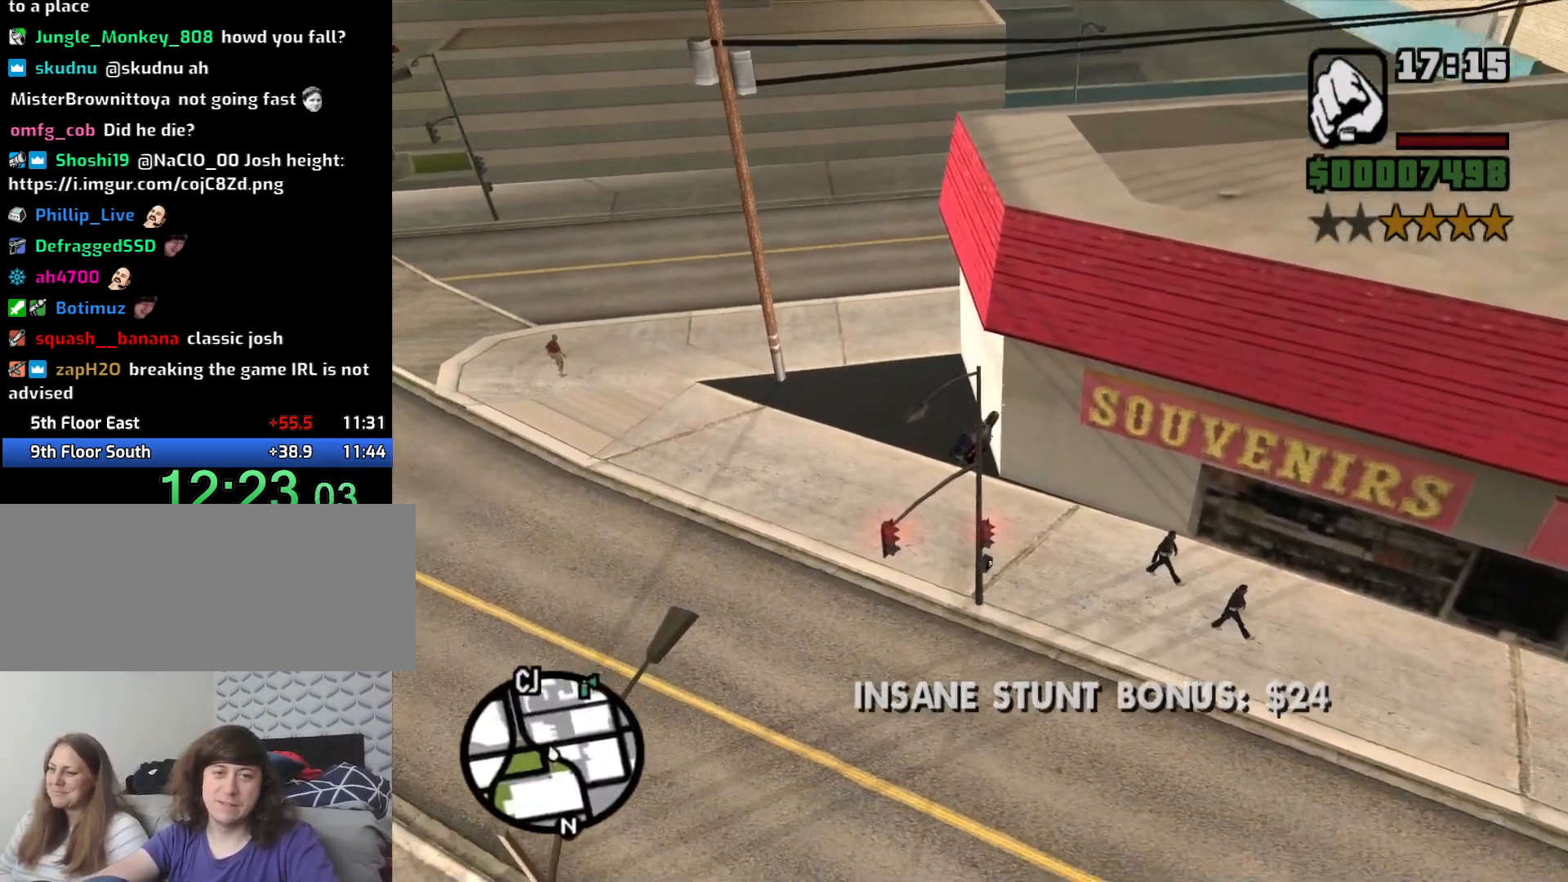
{"keys": ["a", "w"], "mouse": [], "events": [[16, "w", "down"]]}
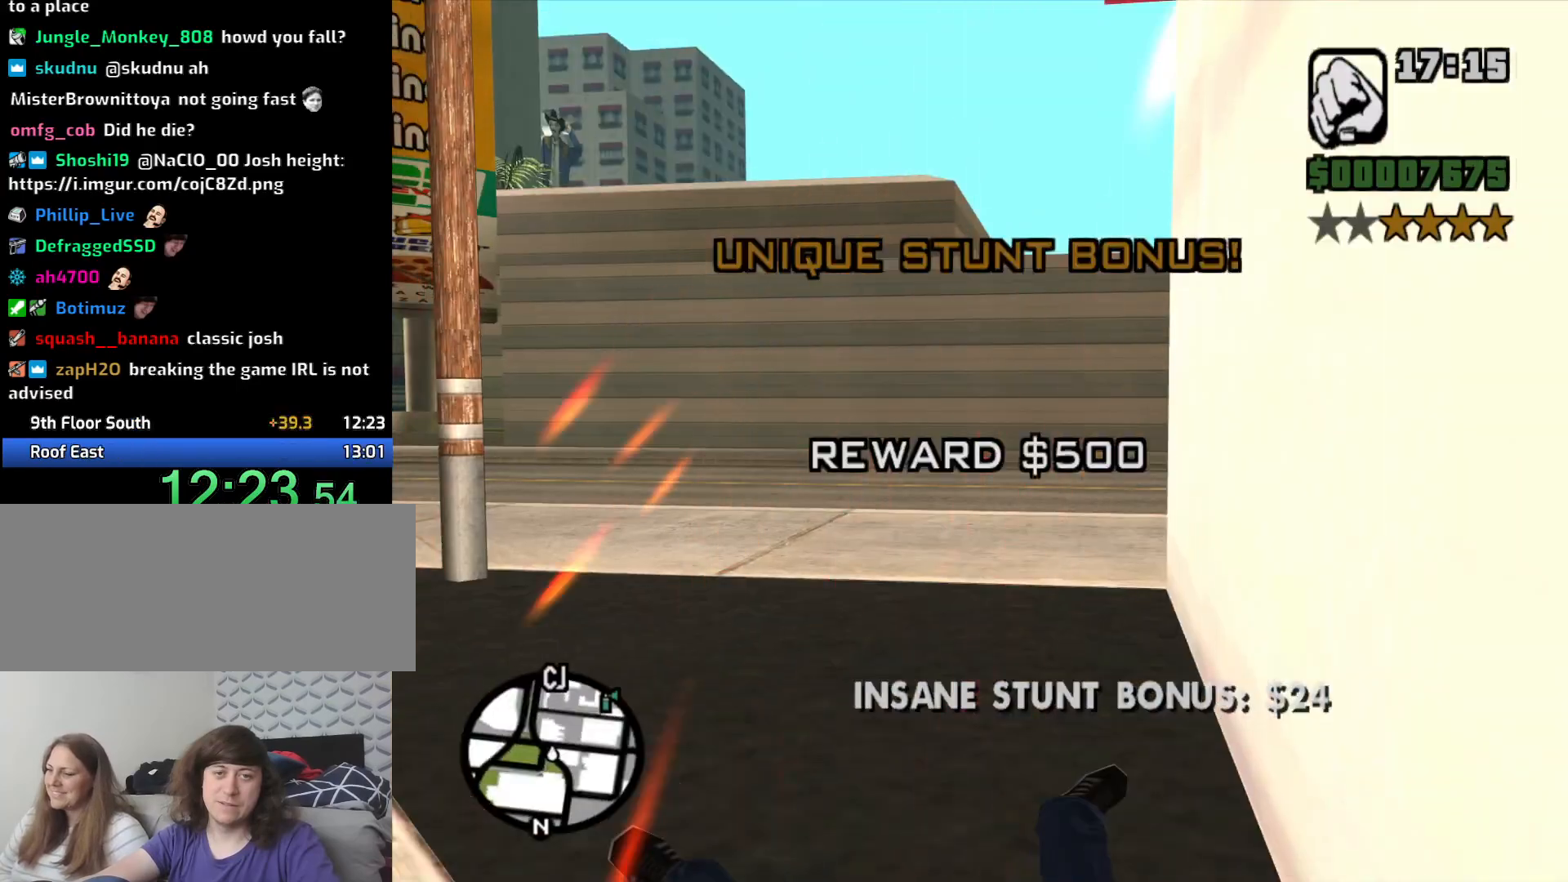
{"keys": [], "mouse": [], "events": [[350, "a", "up"], [400, "w", "up"]]}
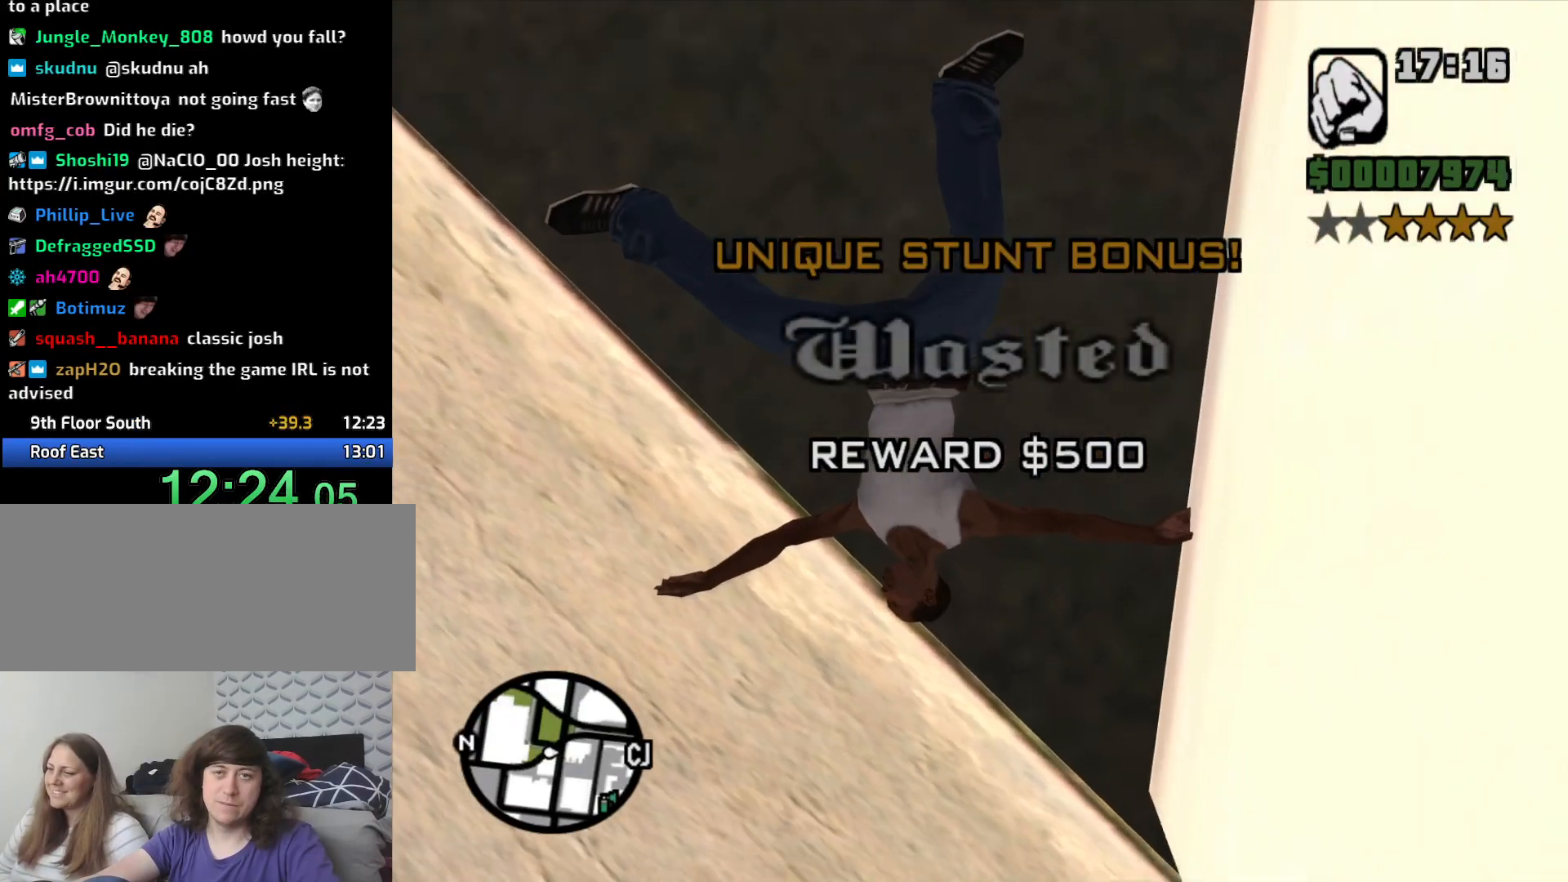
{"keys": [], "mouse": [], "events": [[150, "escape", "down"], [233, "escape", "up"]]}
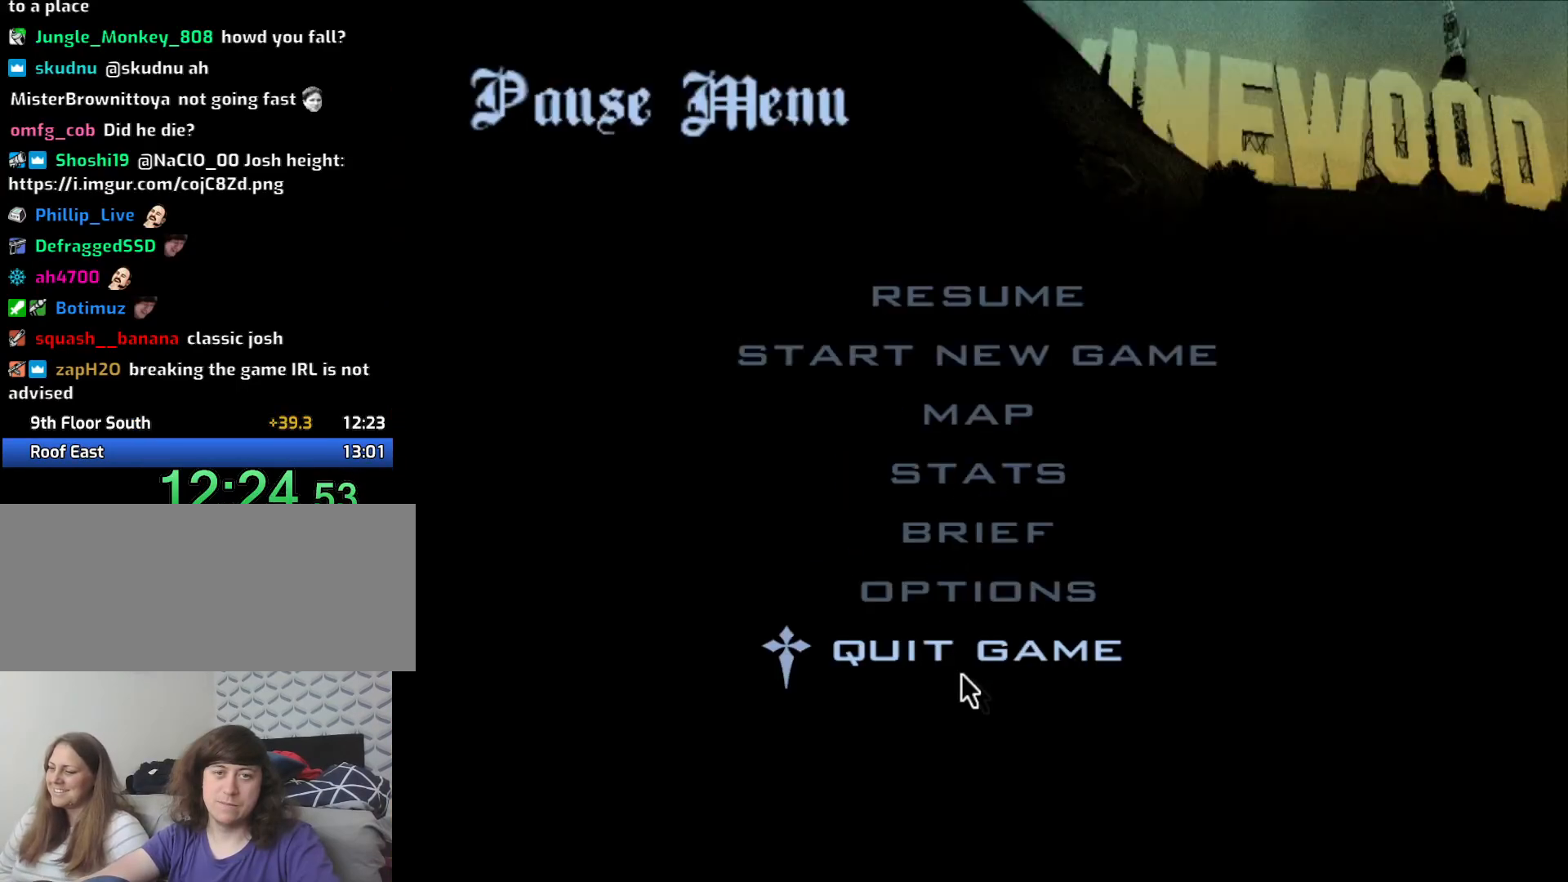
{"keys": [], "mouse": [], "events": [[16, "mouse_left", "down"], [116, "mouse_left", "up"], [300, "mouse_left", "down"], [400, "mouse_left", "up"]]}
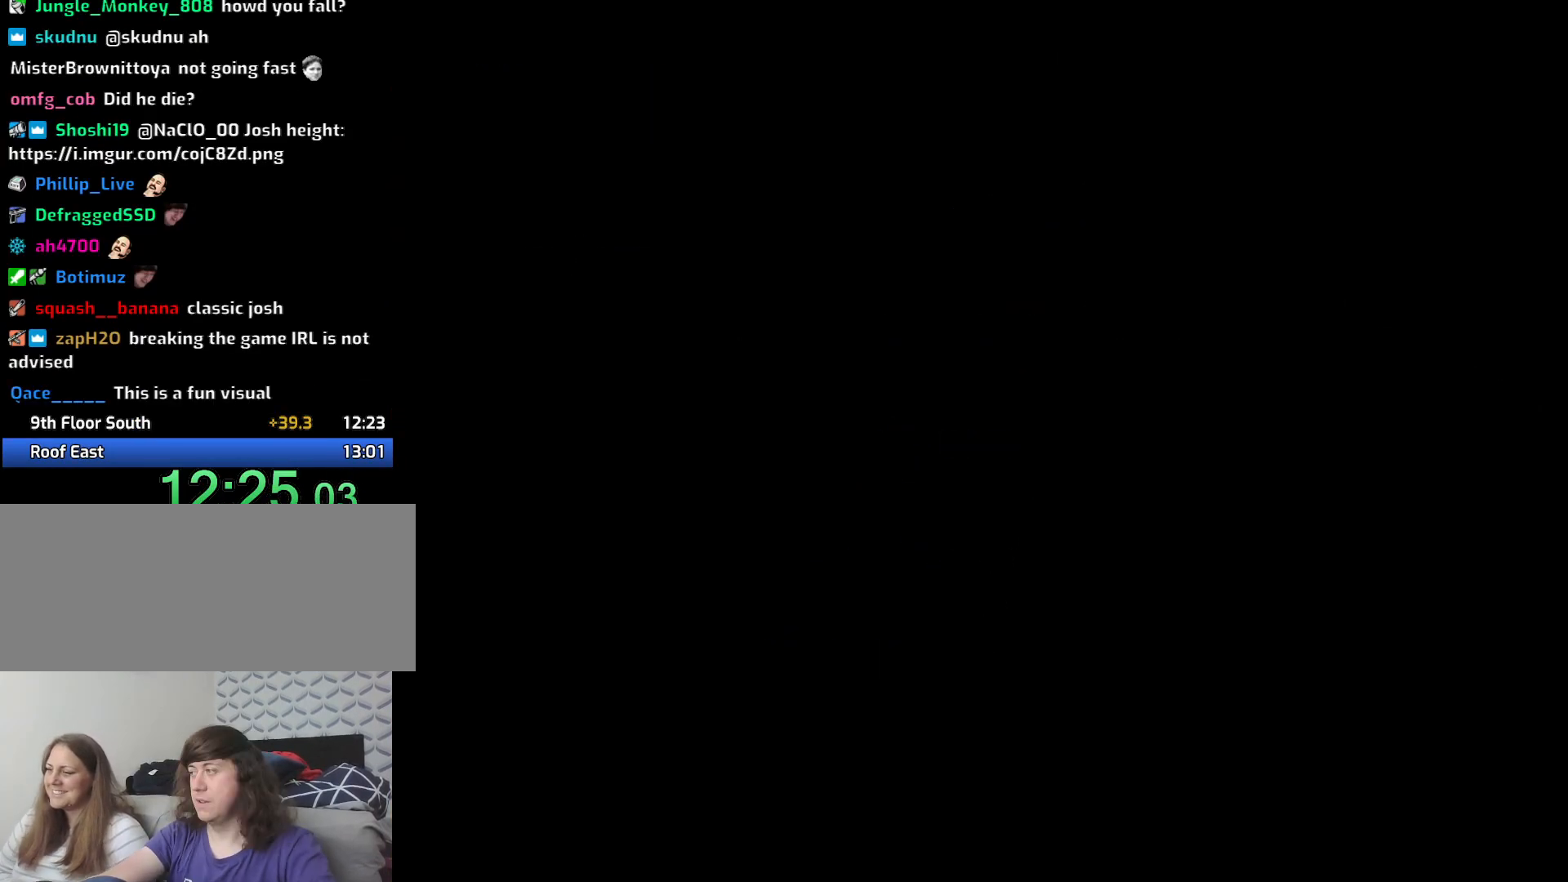
{"keys": [], "mouse": [], "events": []}
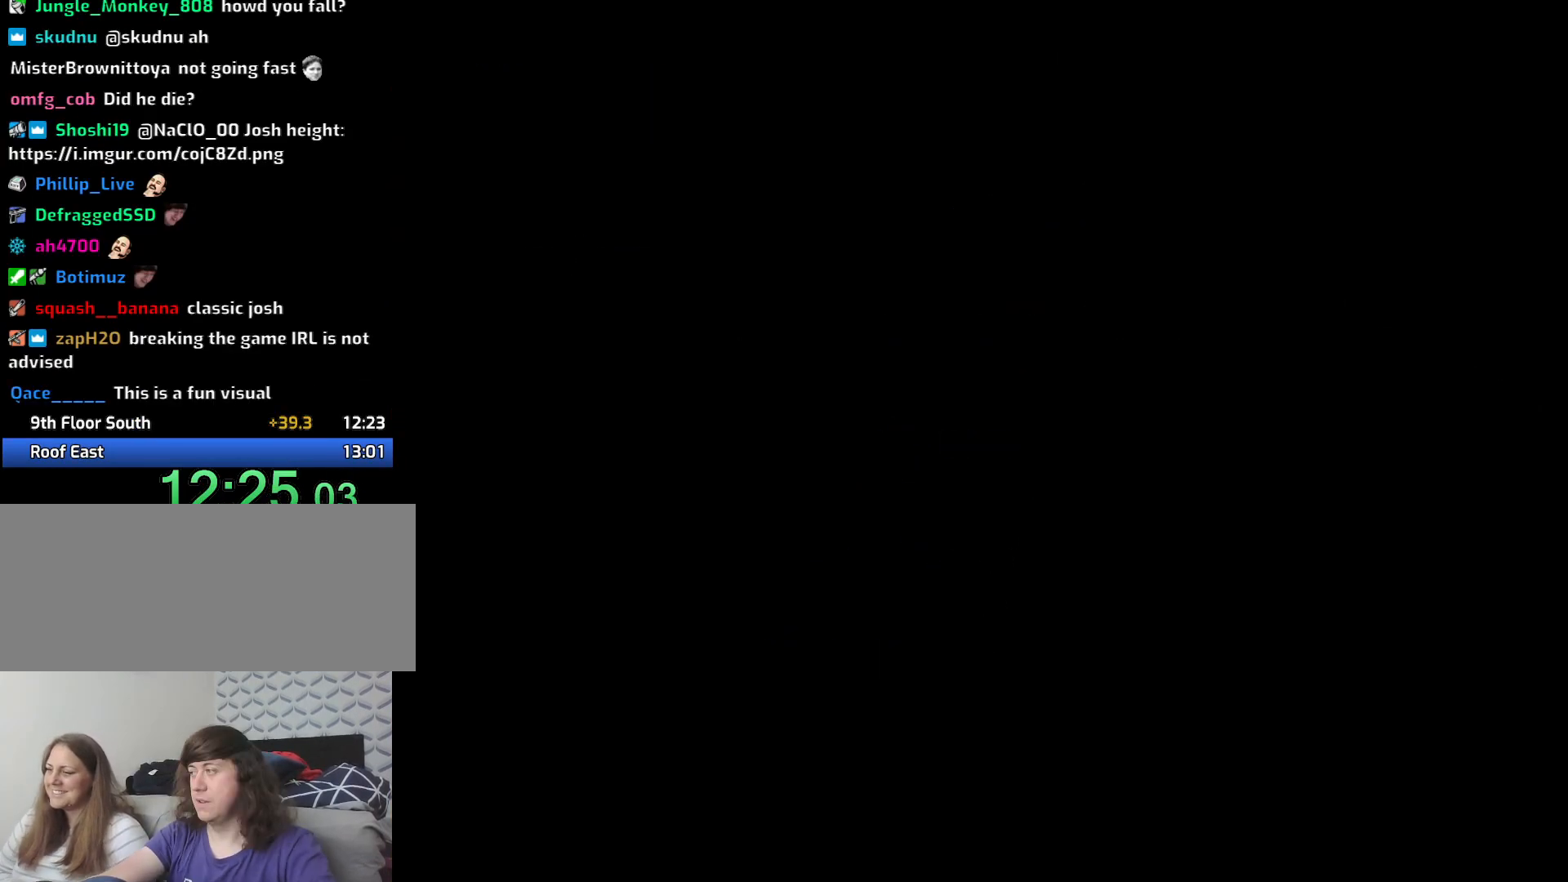
{"keys": [], "mouse": [], "events": []}
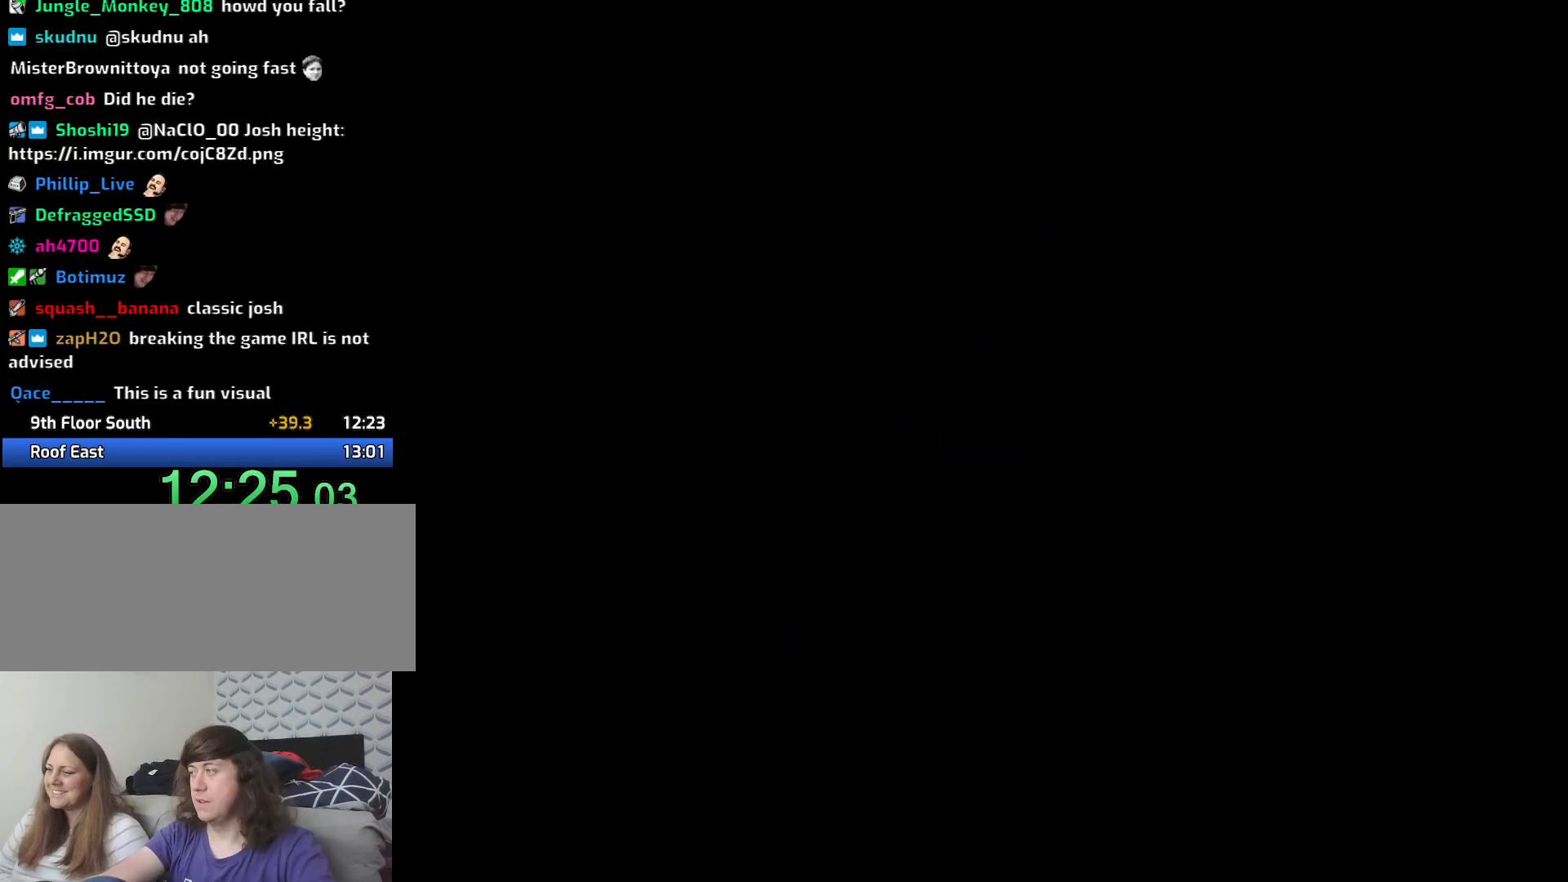
{"keys": [], "mouse": [], "events": [[166, "alt", "down"], [500, "alt", "up"]]}
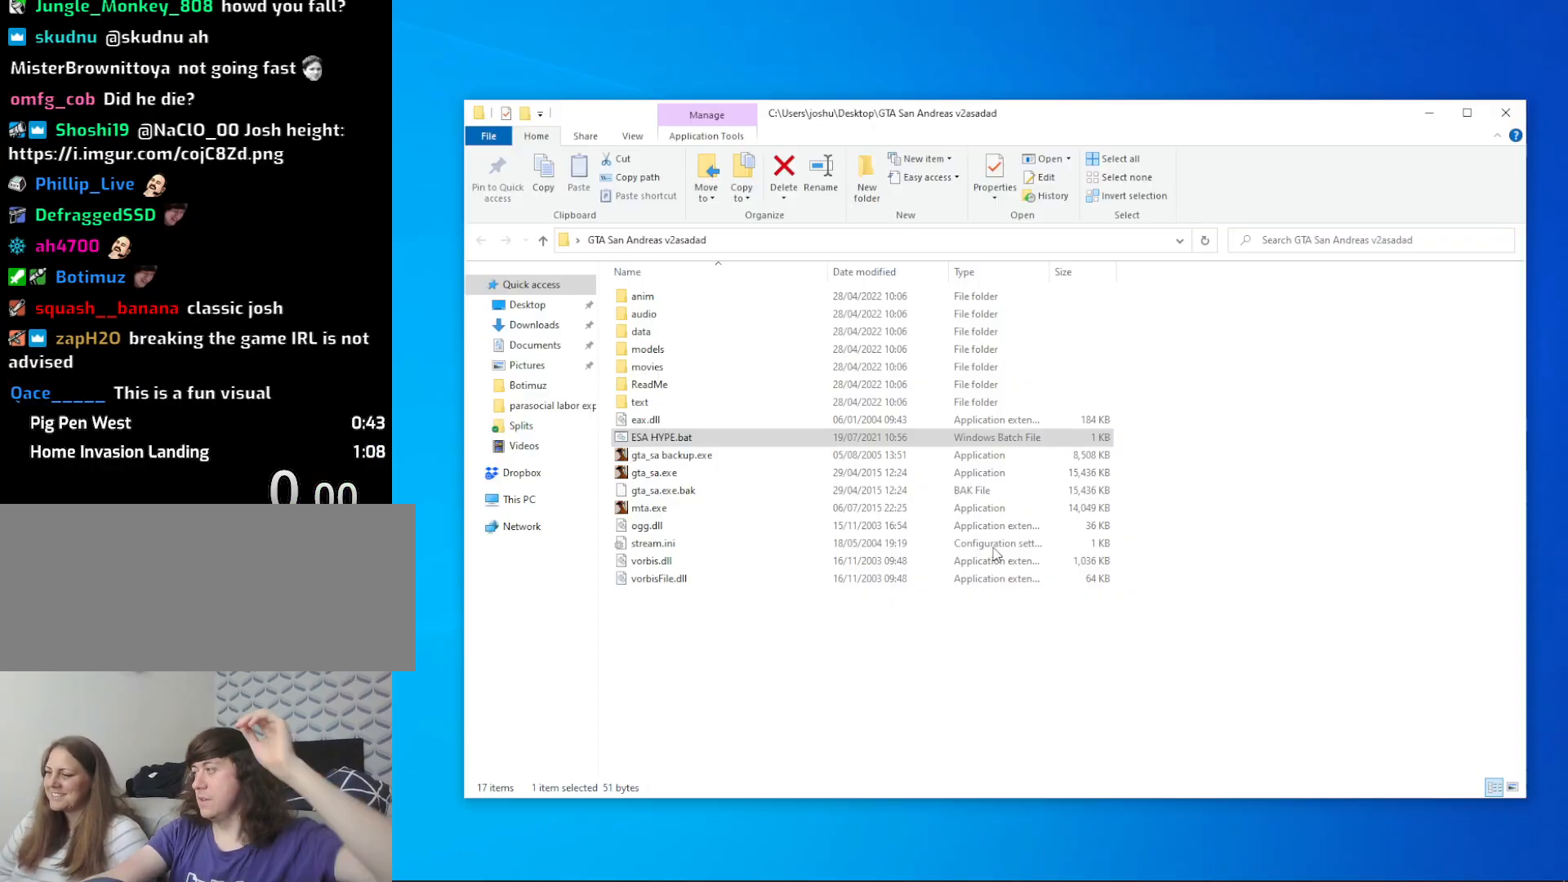
{"keys": [], "mouse": [], "events": []}
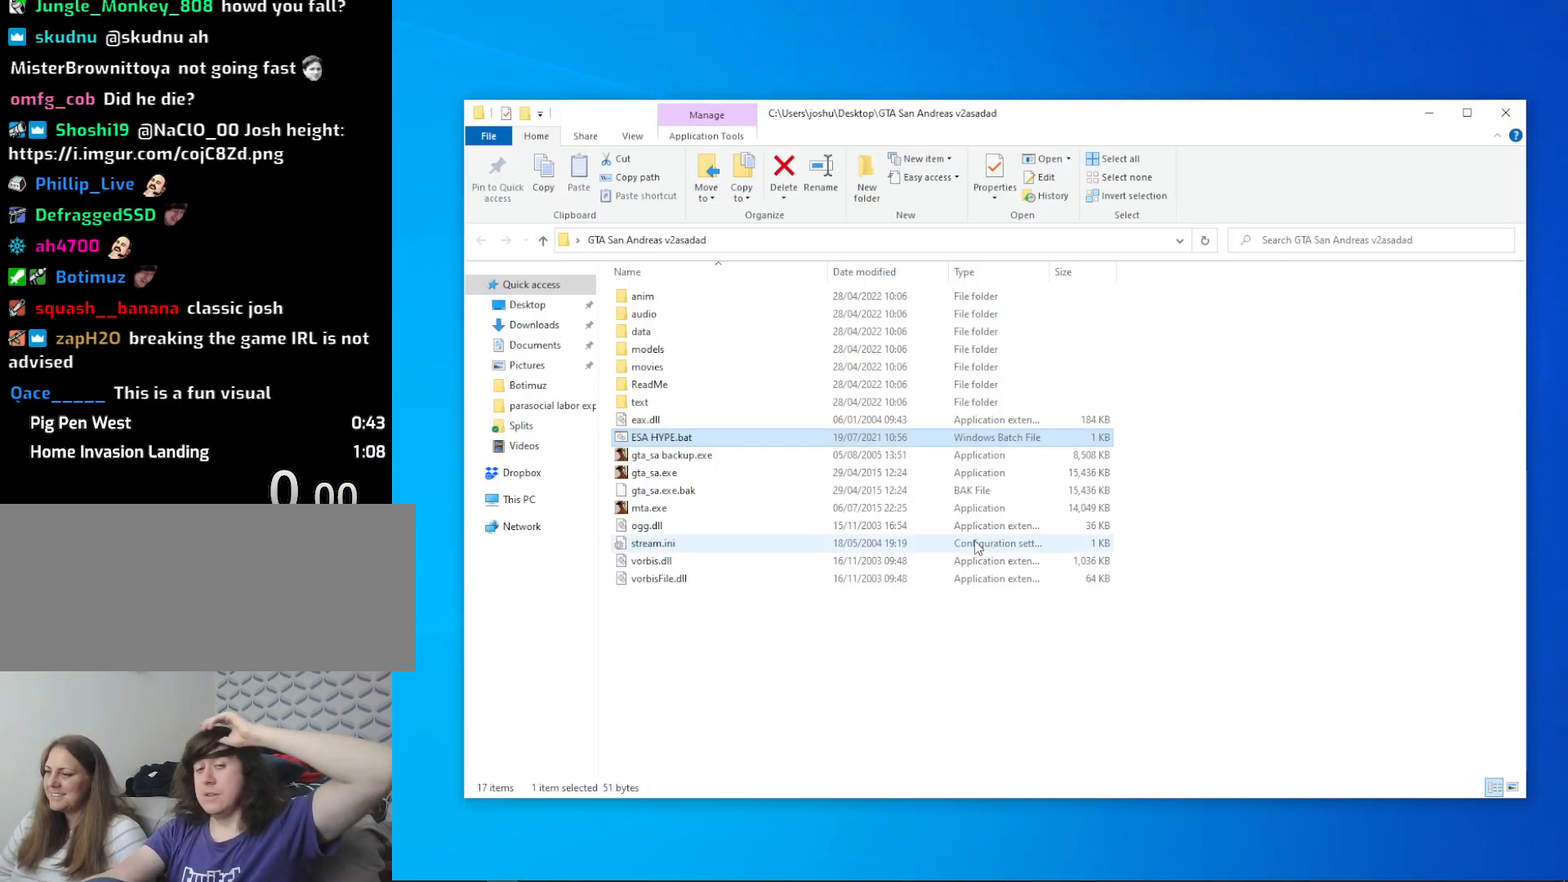
{"keys": [], "mouse": [], "events": []}
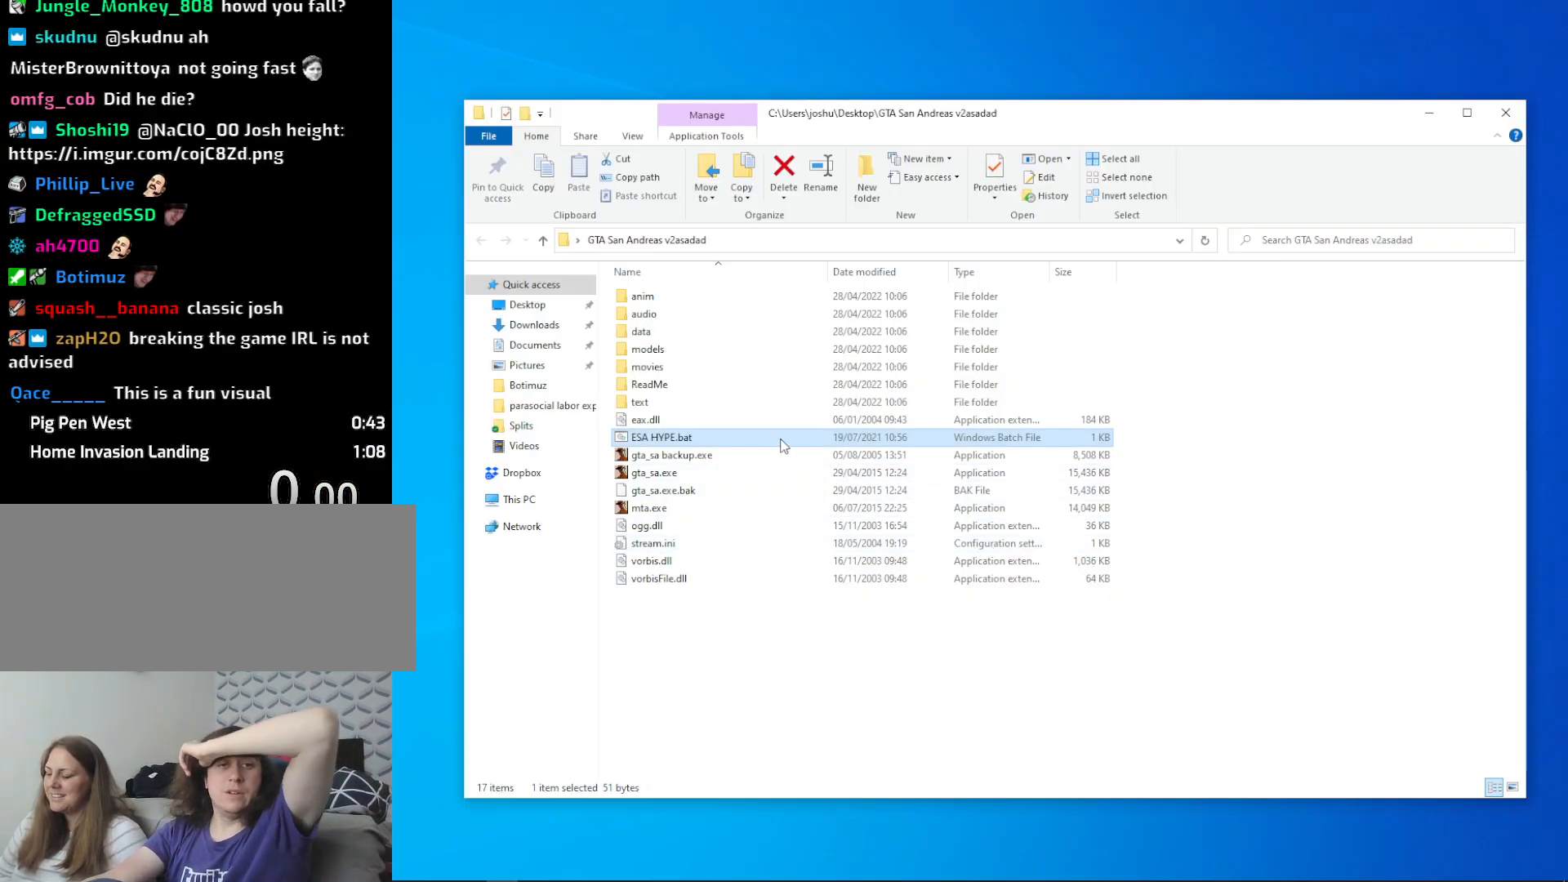
{"keys": [], "mouse": [], "events": [[116, "mouse_left", "down"], [166, "mouse_left", "up"], [216, "mouse_left", "down"], [333, "mouse_left", "up"]]}
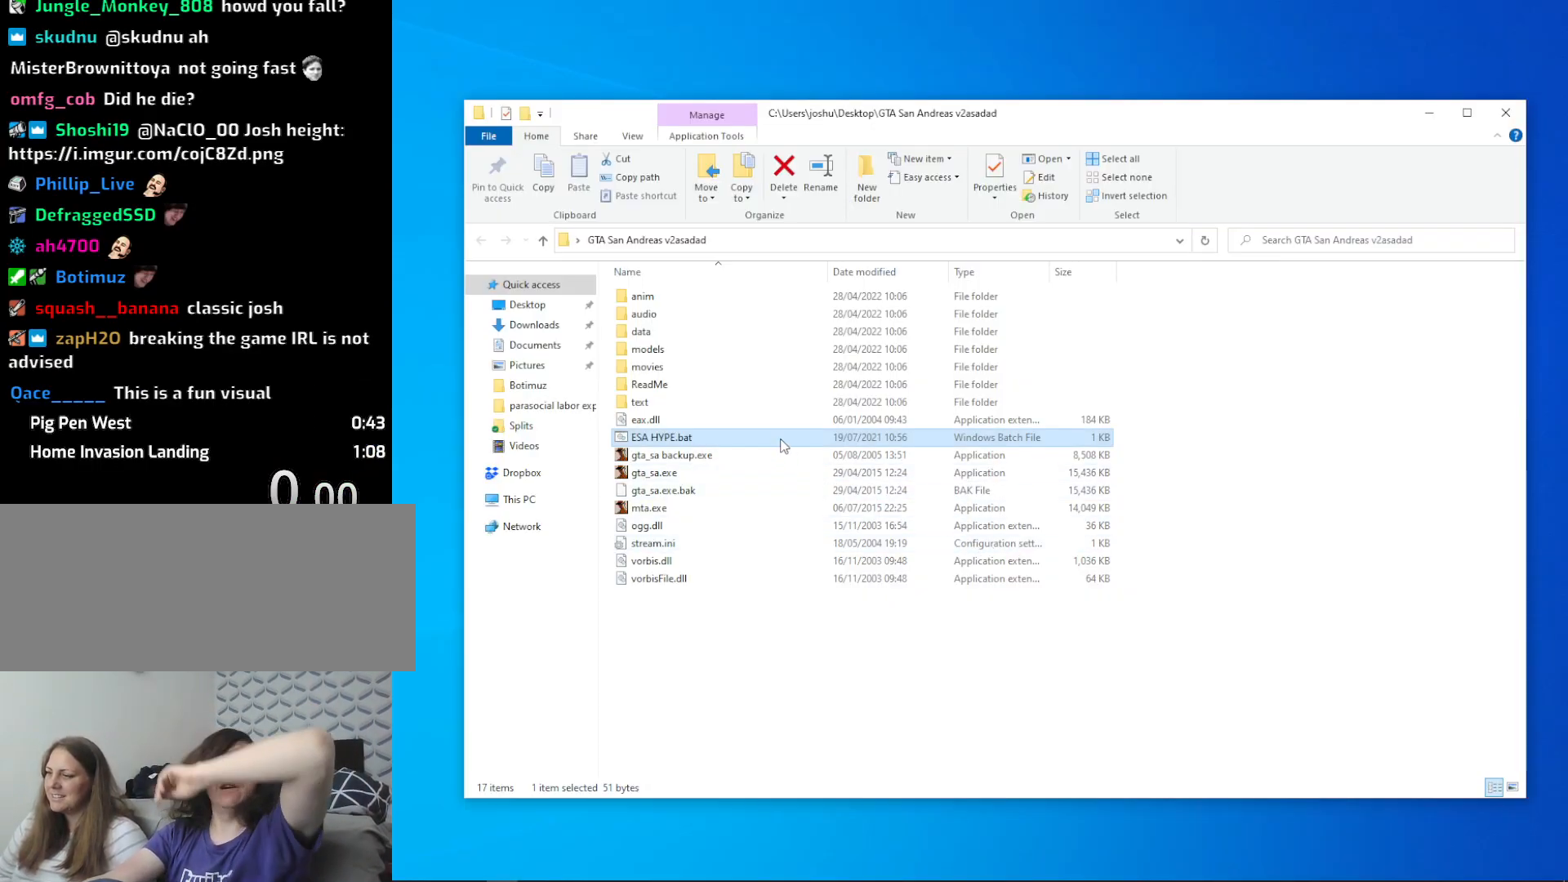
{"keys": [], "mouse": [], "events": []}
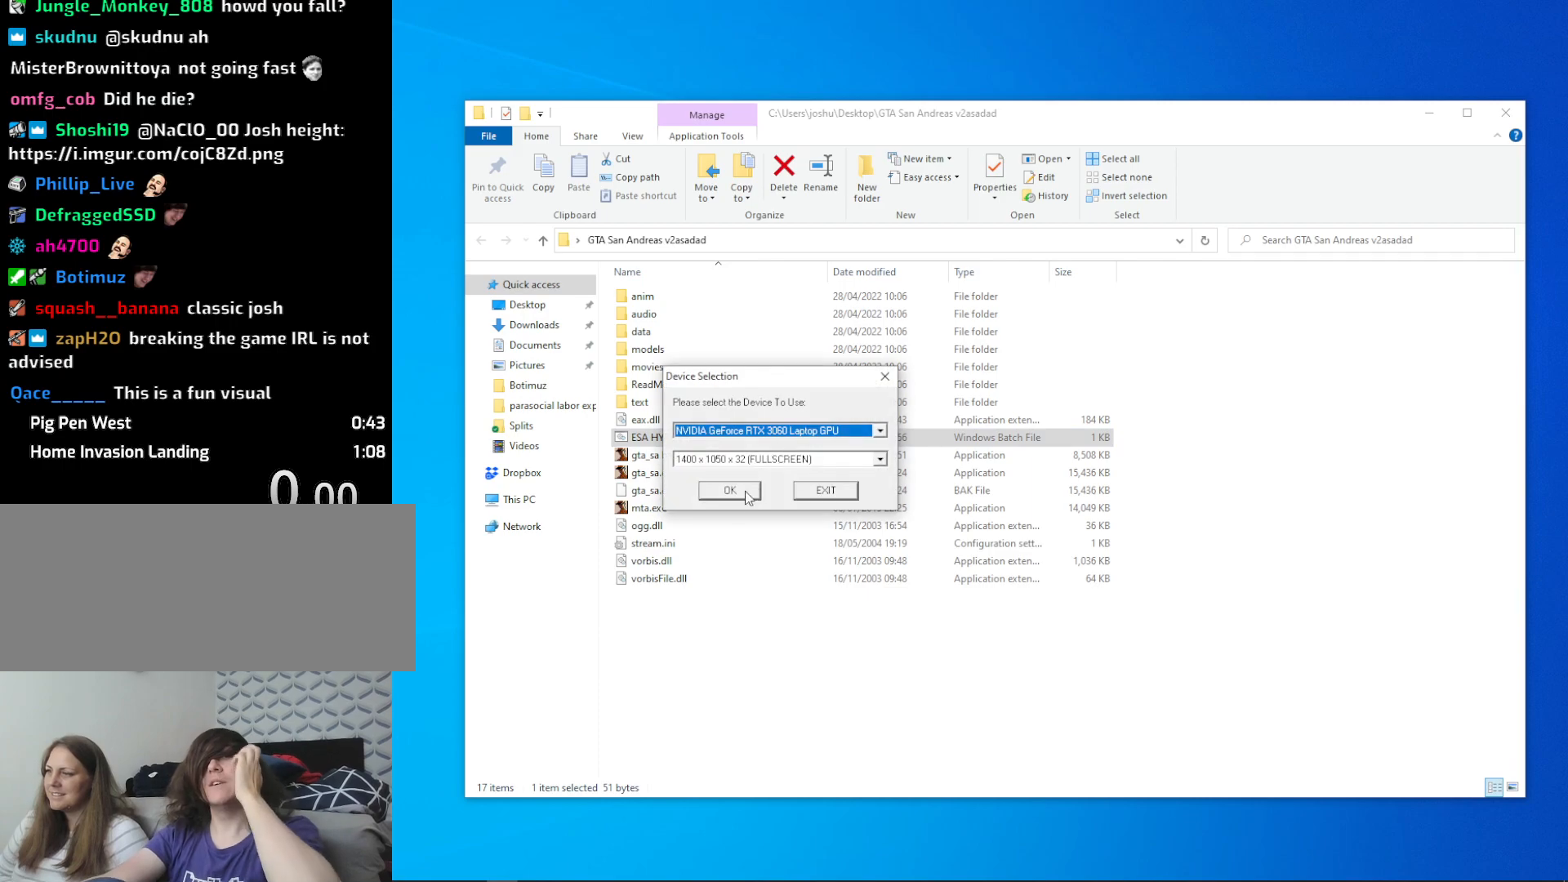
{"keys": [], "mouse": [], "events": [[183, "mouse_left", "down"], [233, "mouse_left", "up"]]}
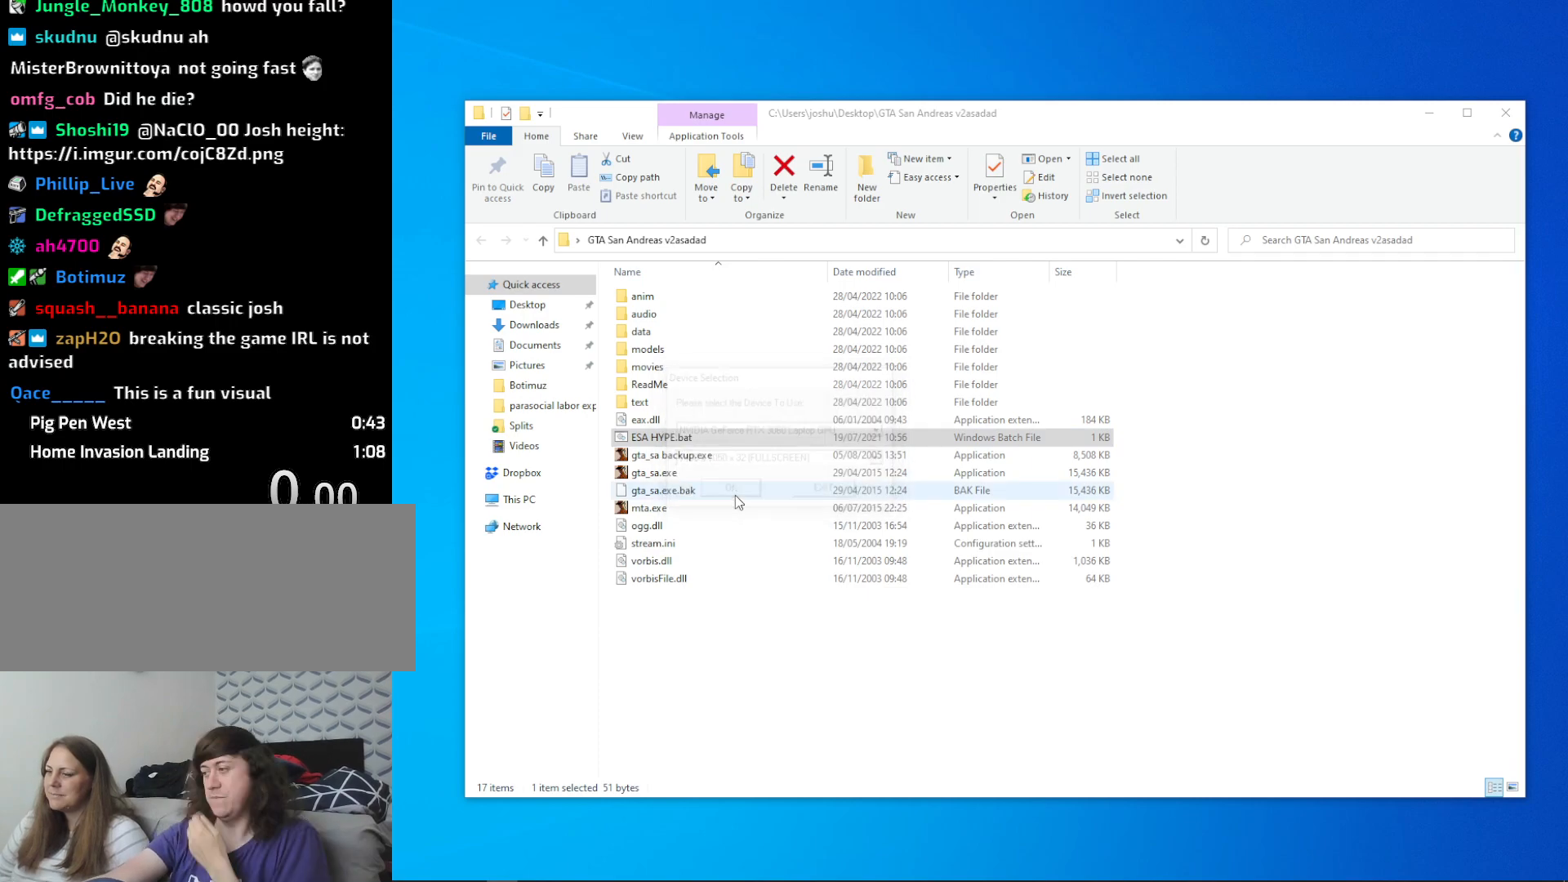
{"keys": [], "mouse": [], "events": []}
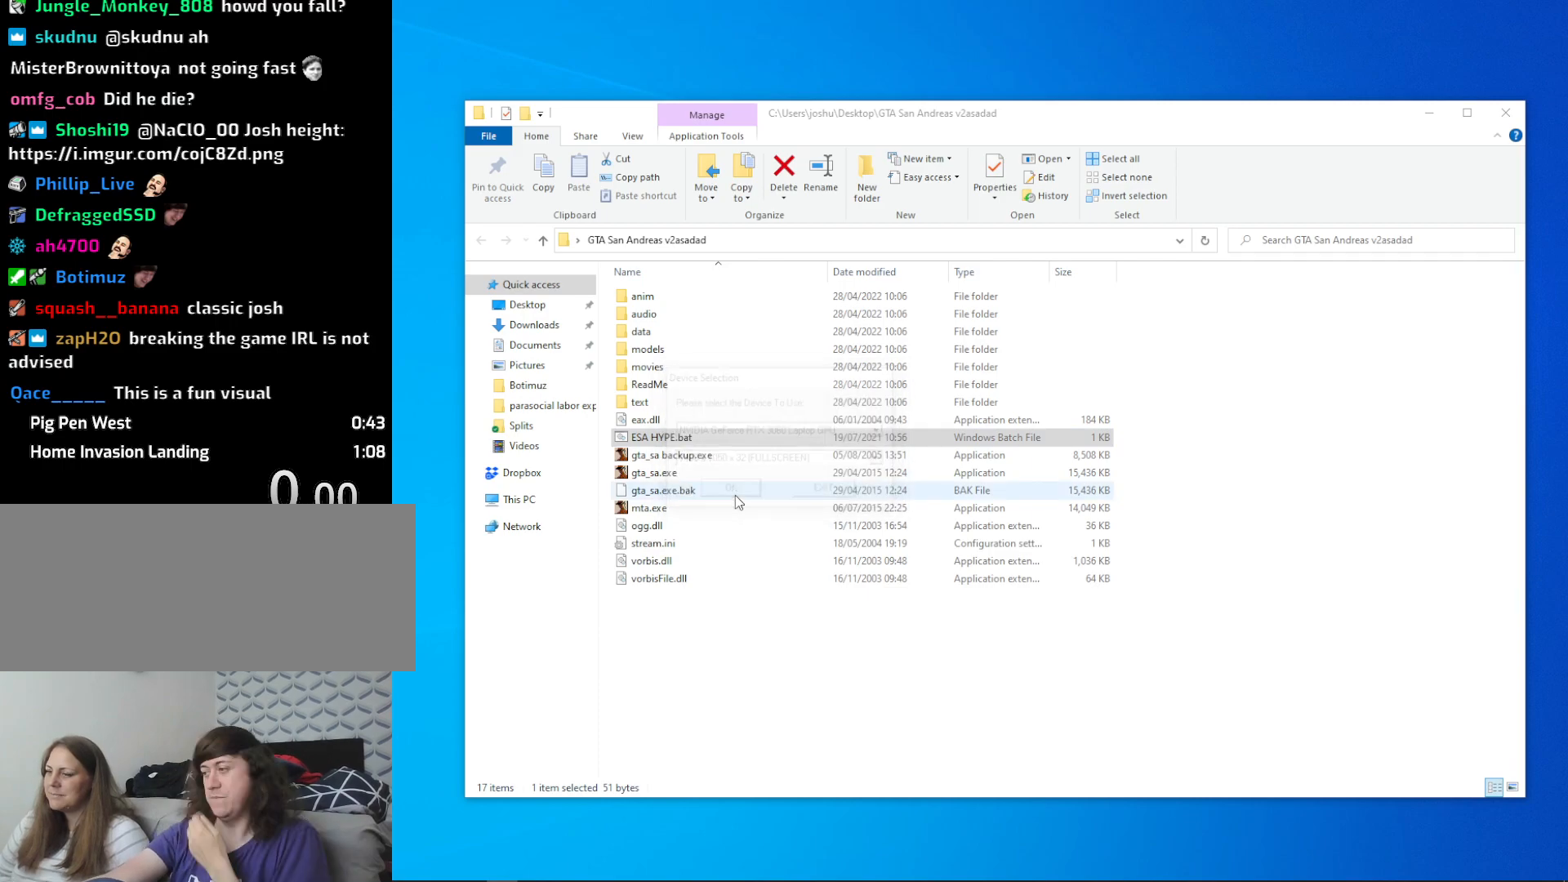
{"keys": [], "mouse": [], "events": []}
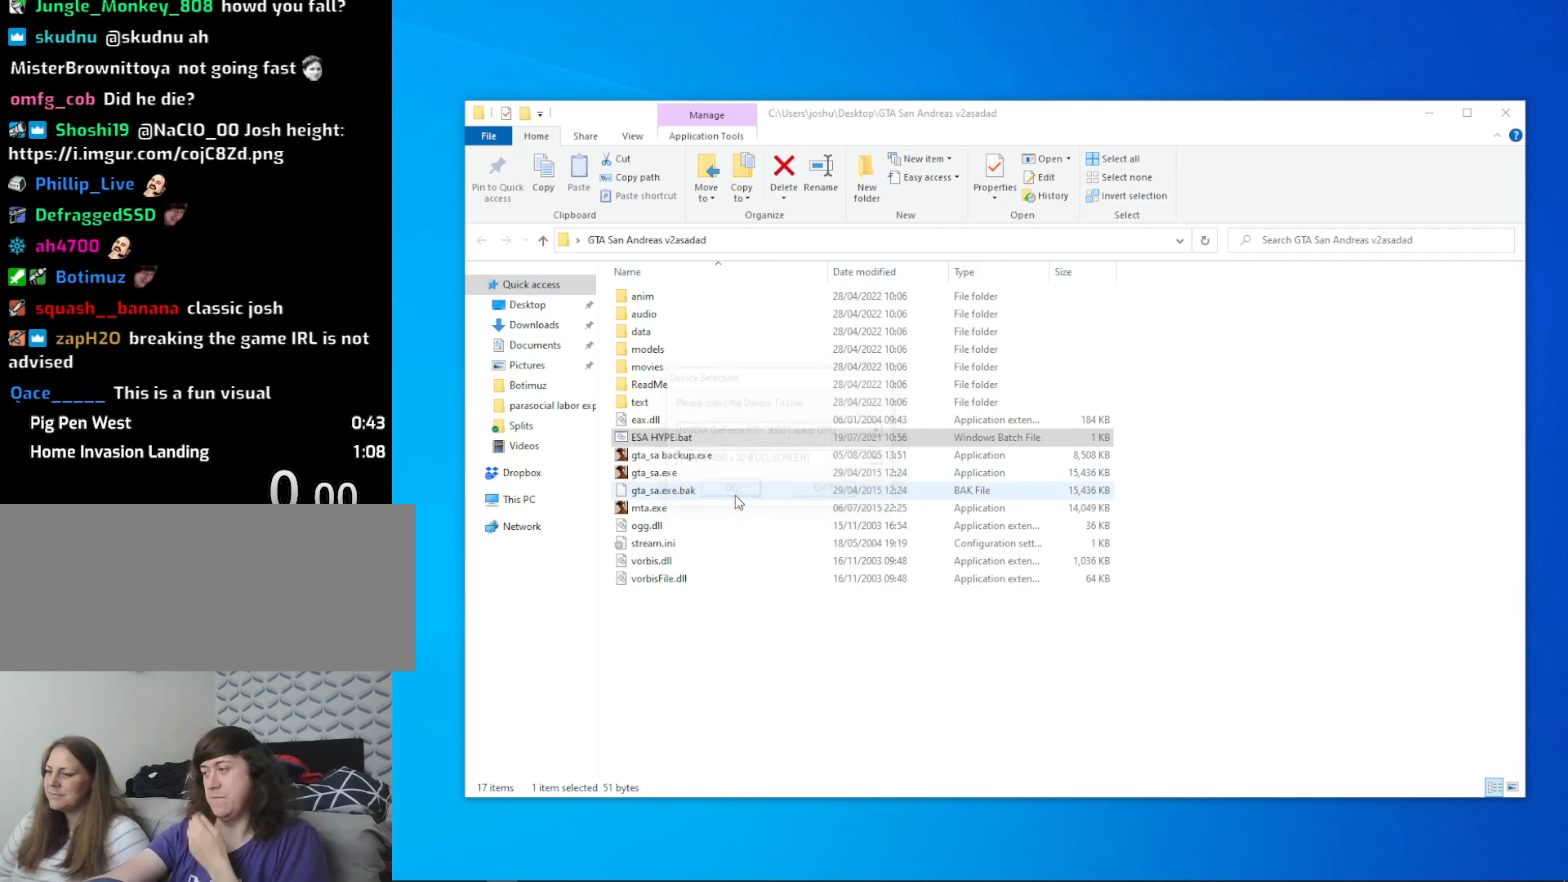
{"keys": [], "mouse": [], "events": []}
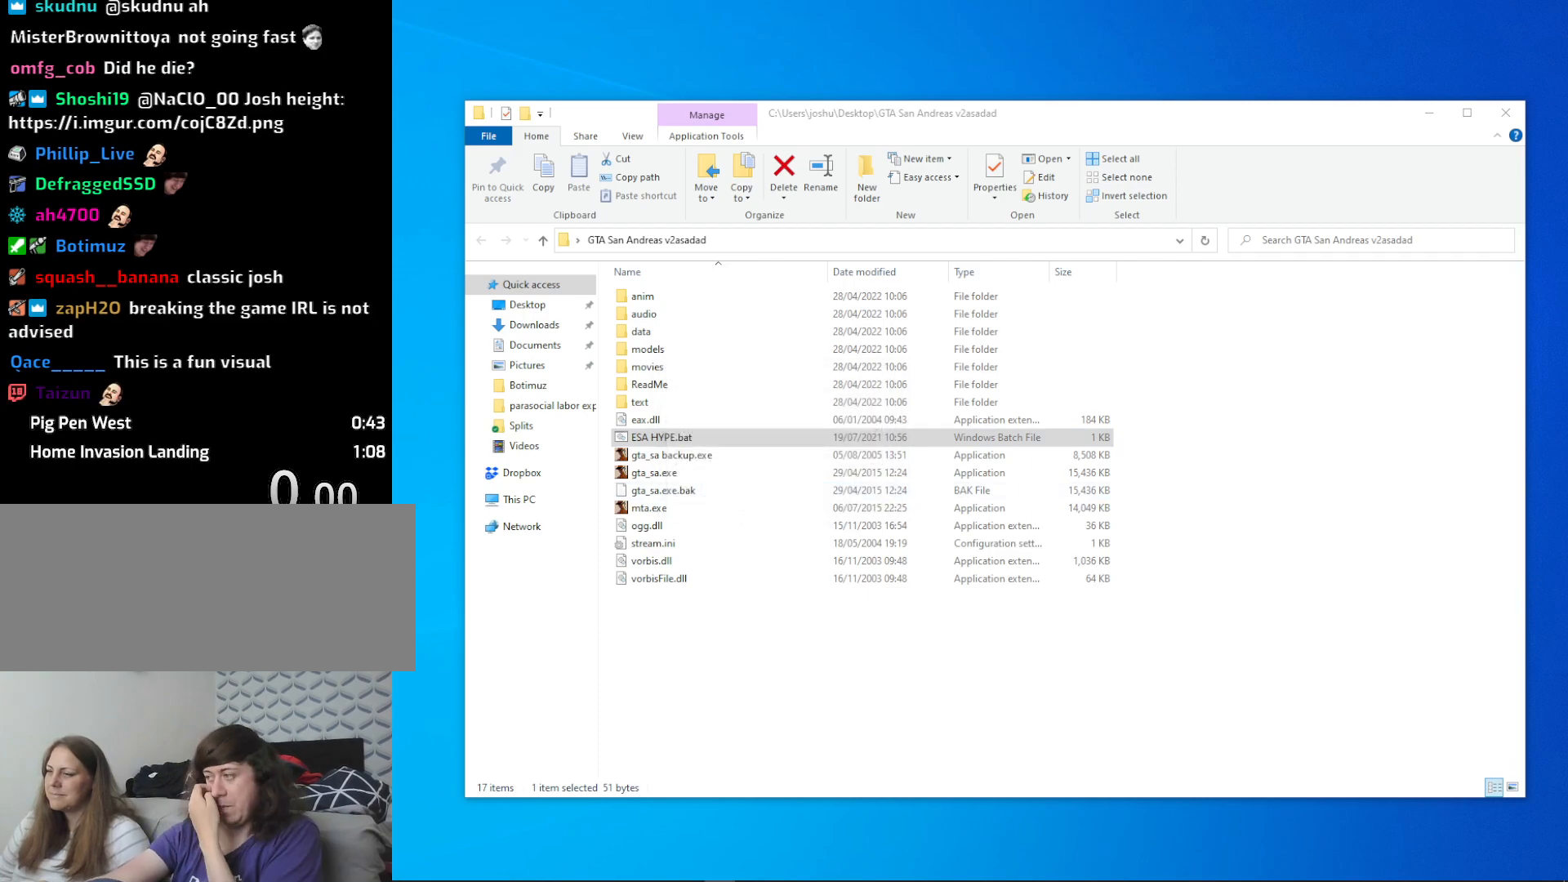
{"keys": [], "mouse": [], "events": []}
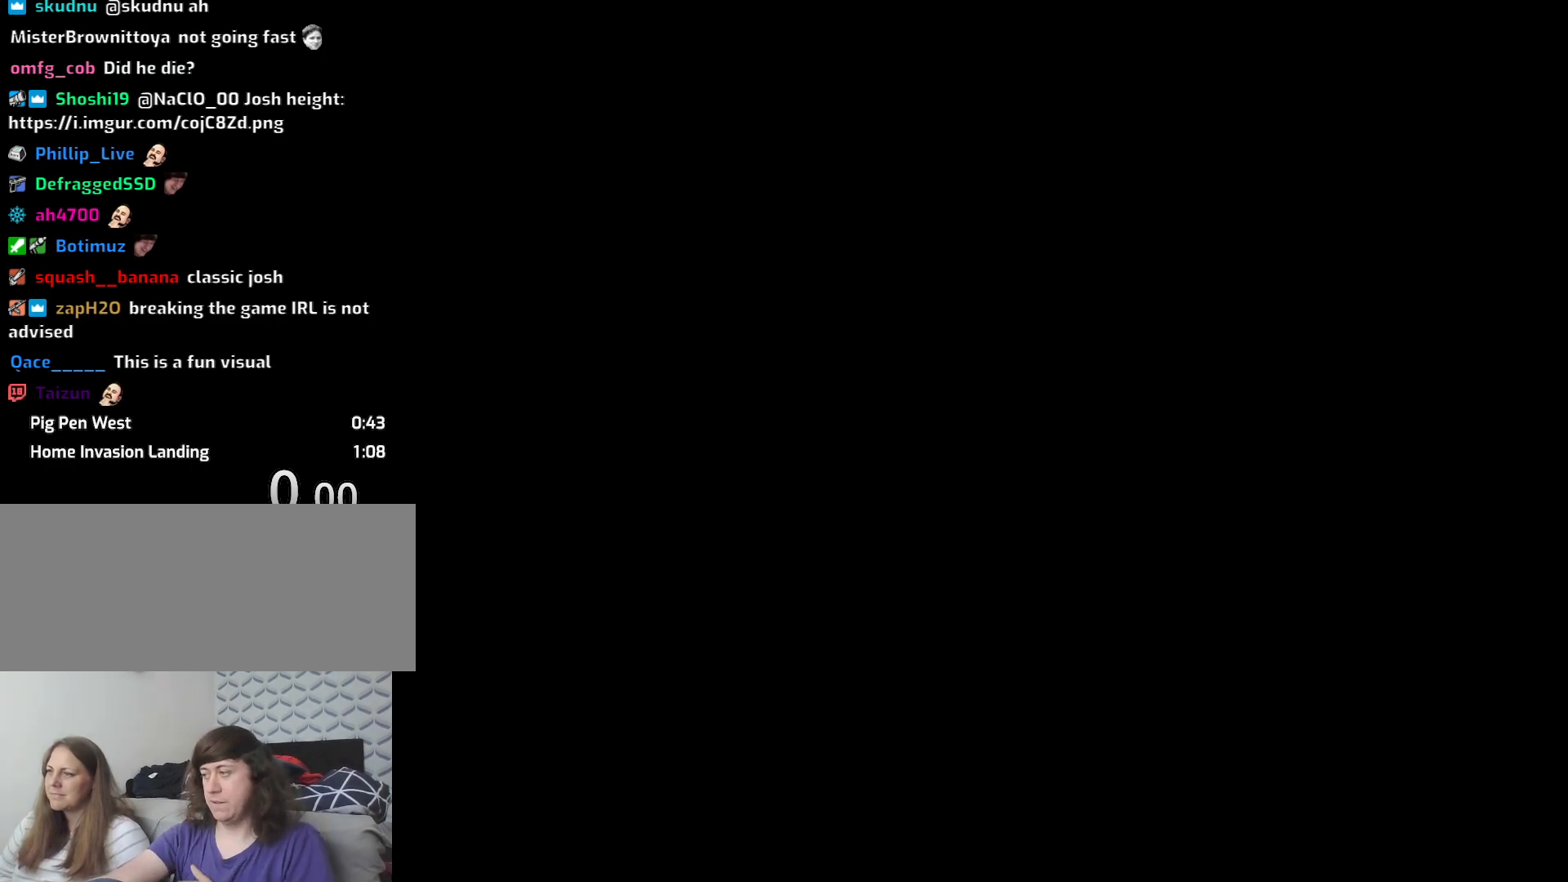
{"keys": [], "mouse": [], "events": []}
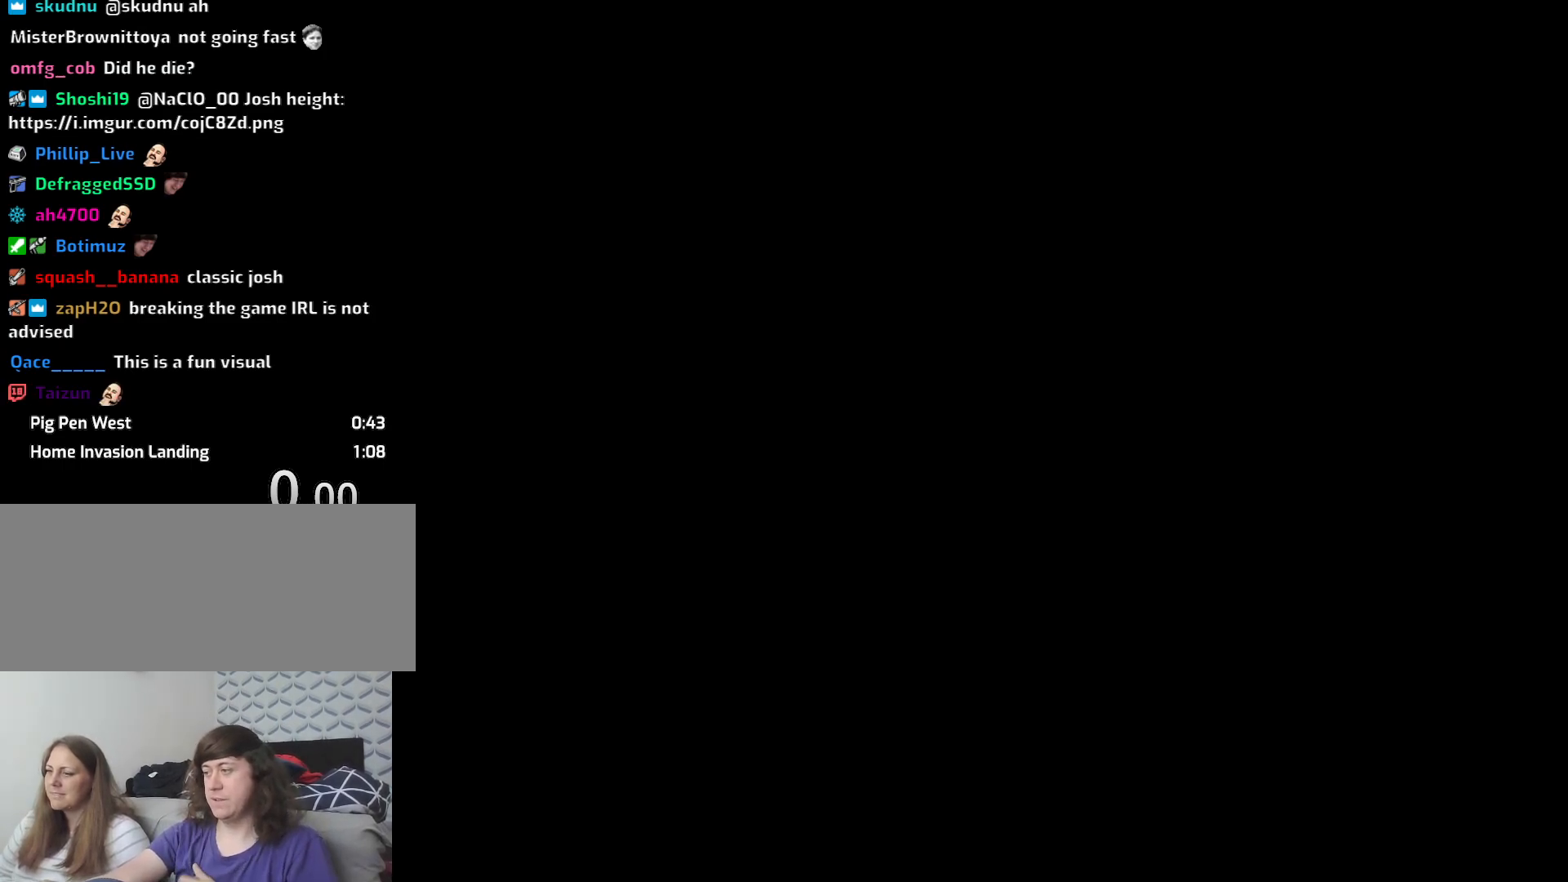
{"keys": [], "mouse": [], "events": [[166, "mouse_left", "down"], [250, "mouse_left", "up"]]}
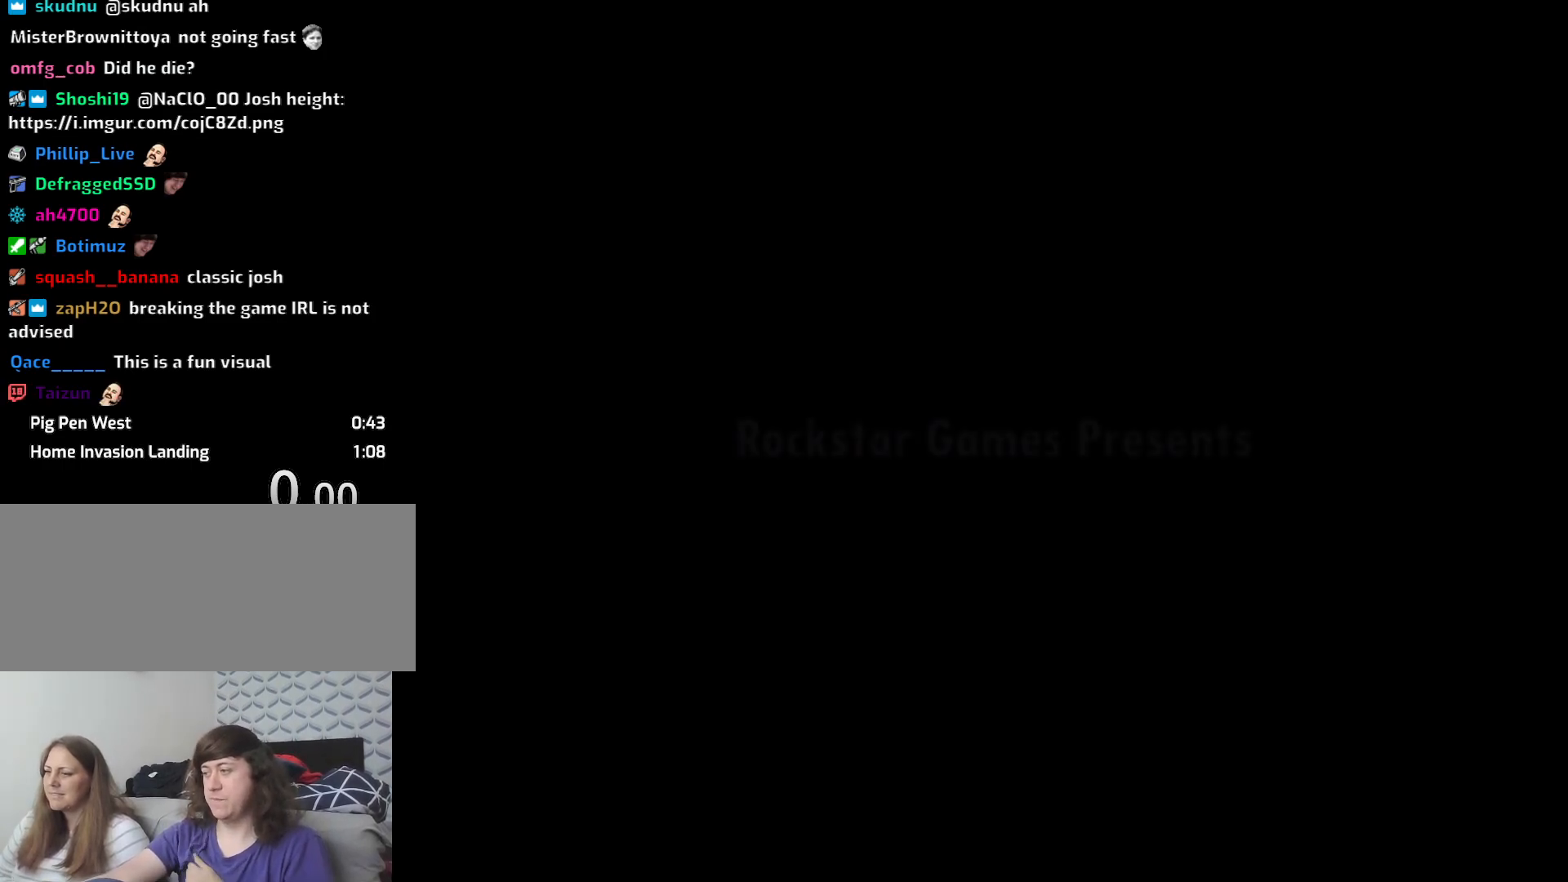
{"keys": [], "mouse": [], "events": []}
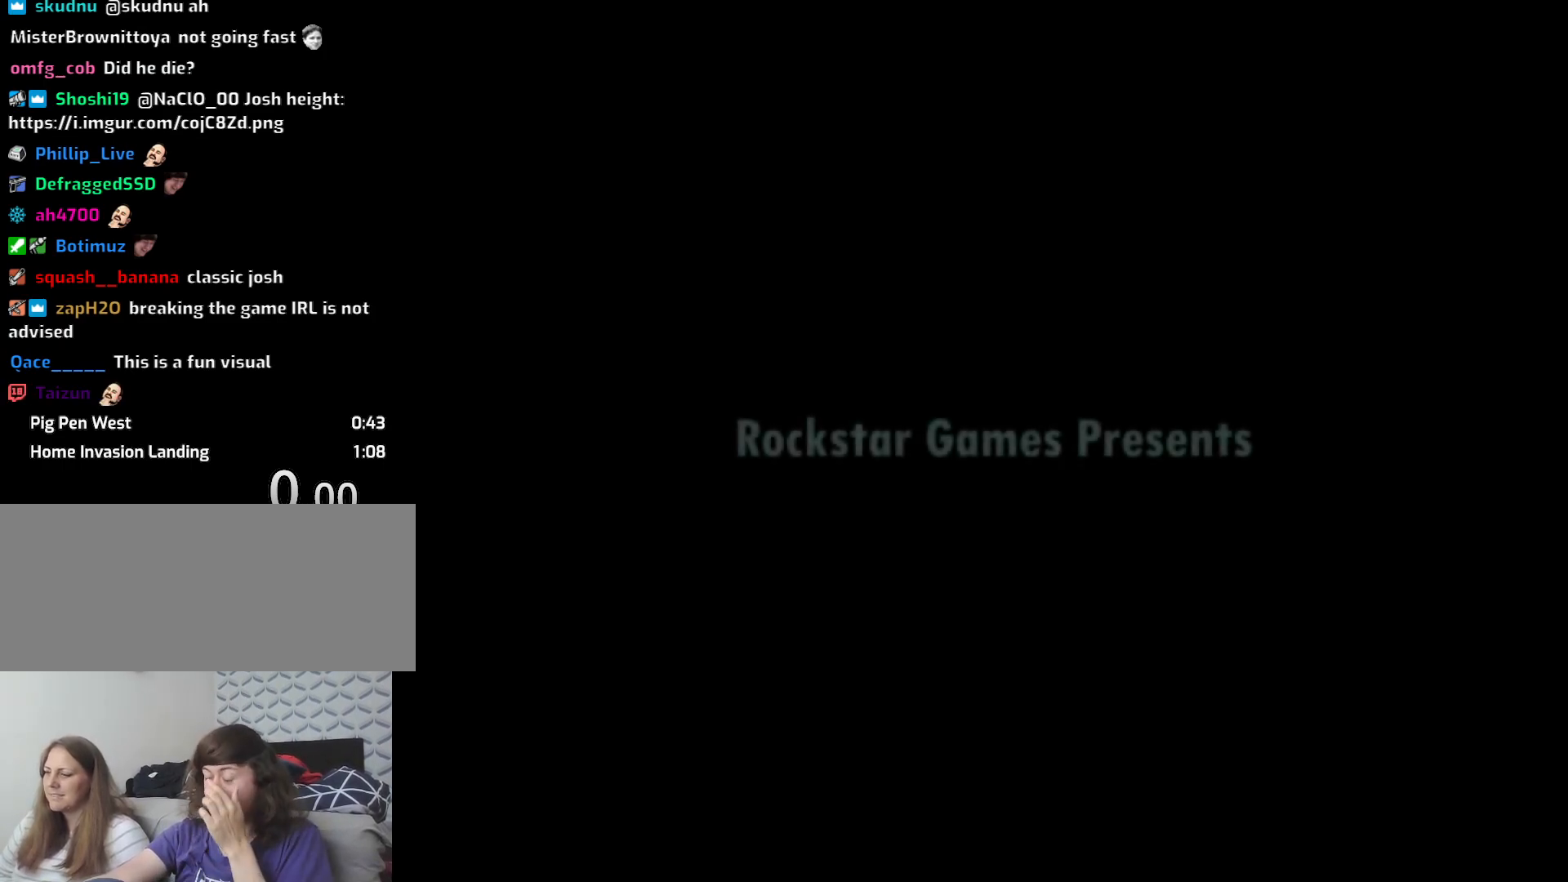
{"keys": [], "mouse": [], "events": []}
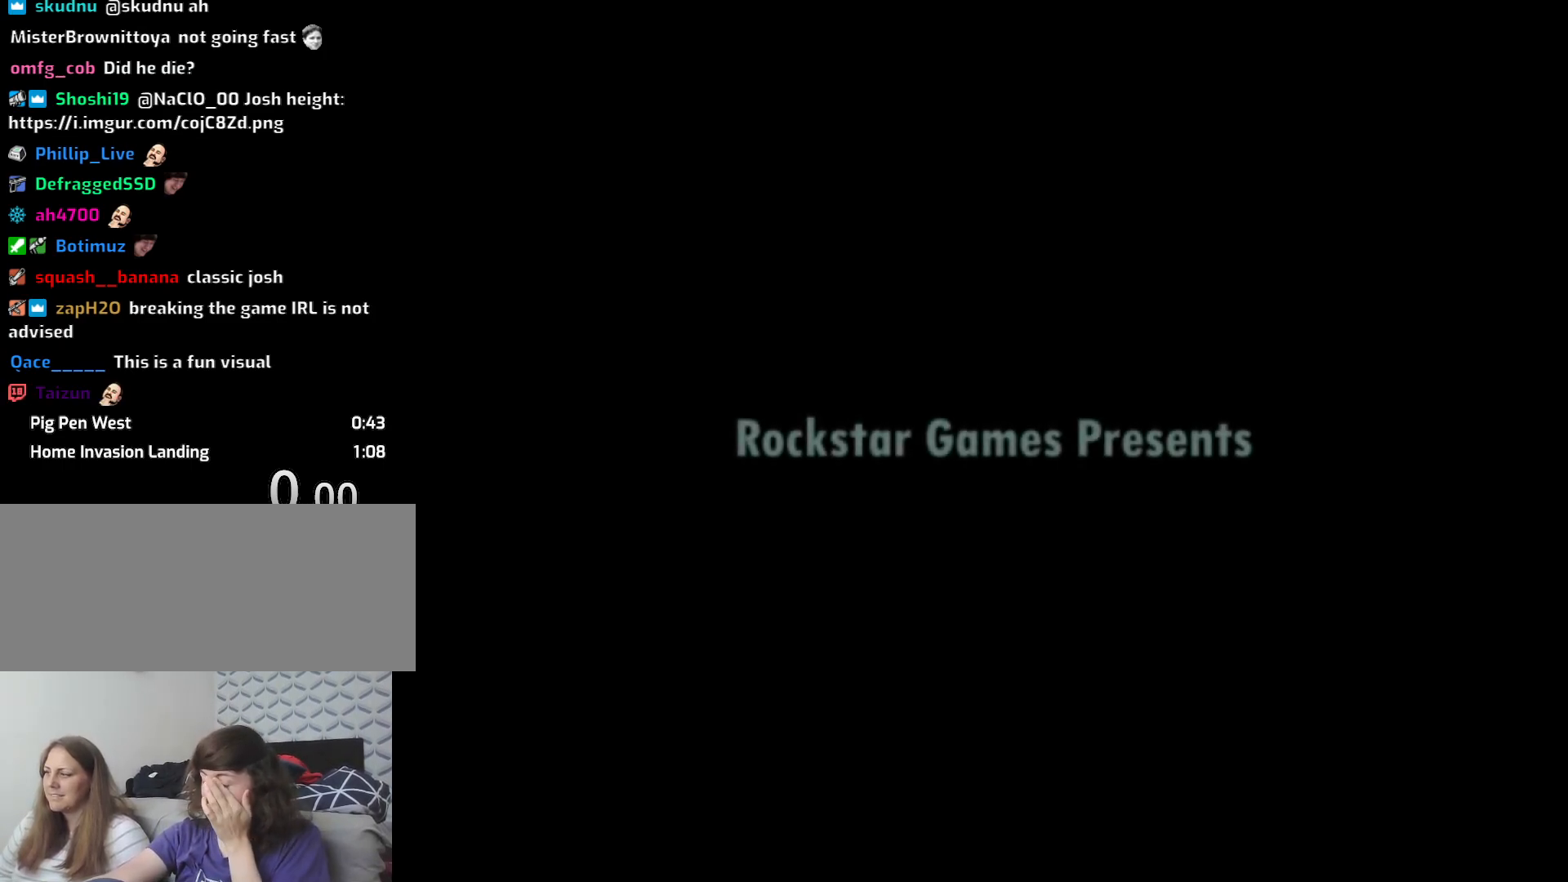
{"keys": [], "mouse": [], "events": []}
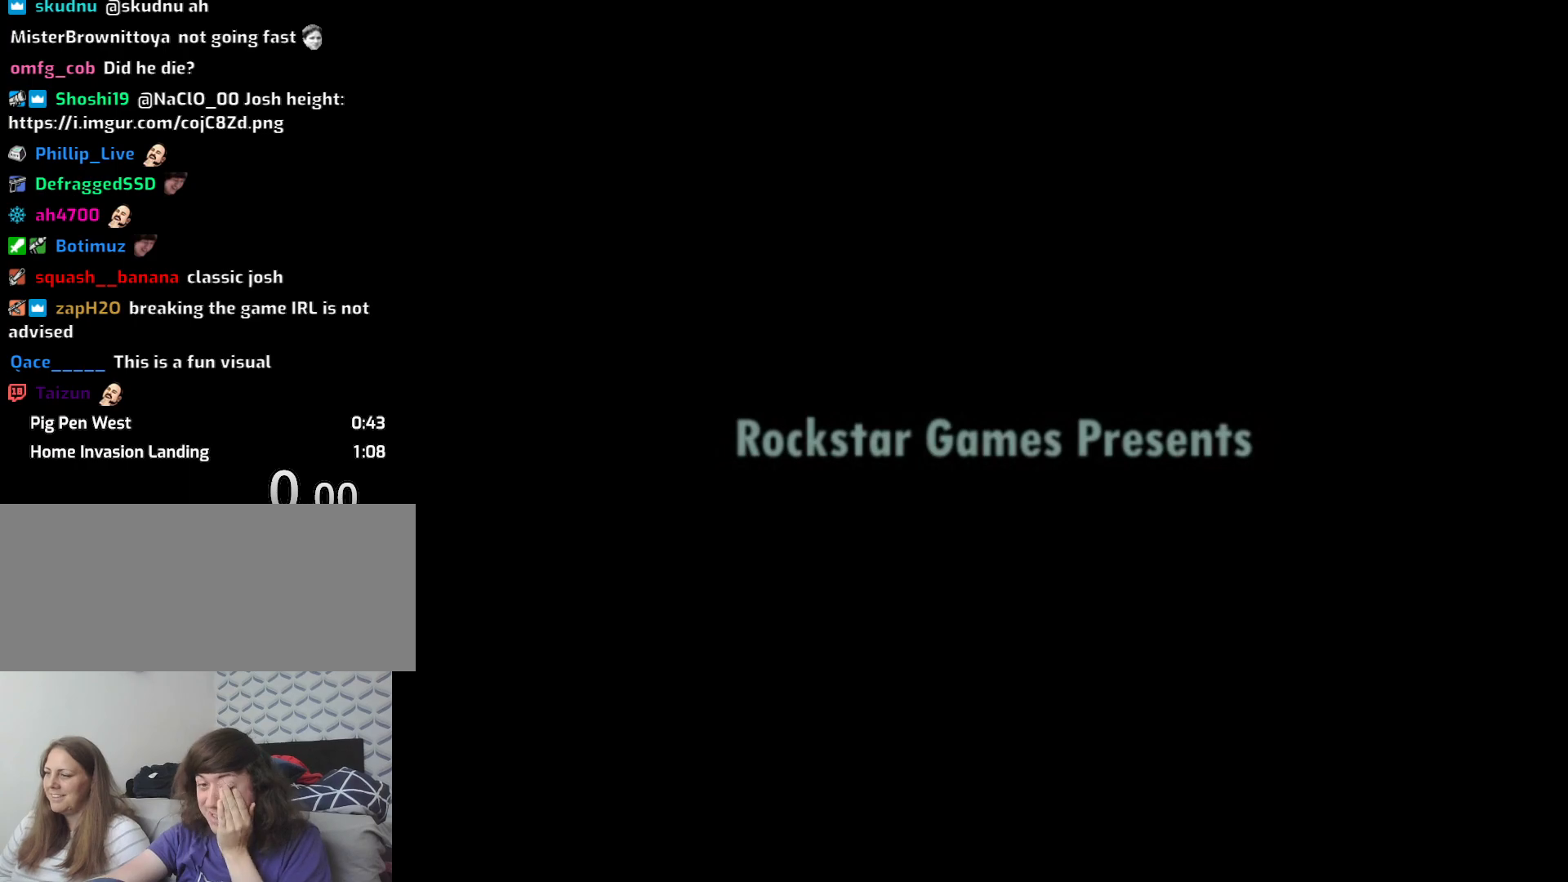
{"keys": [], "mouse": [], "events": [[183, "mouse_left", "down"], [266, "mouse_left", "up"]]}
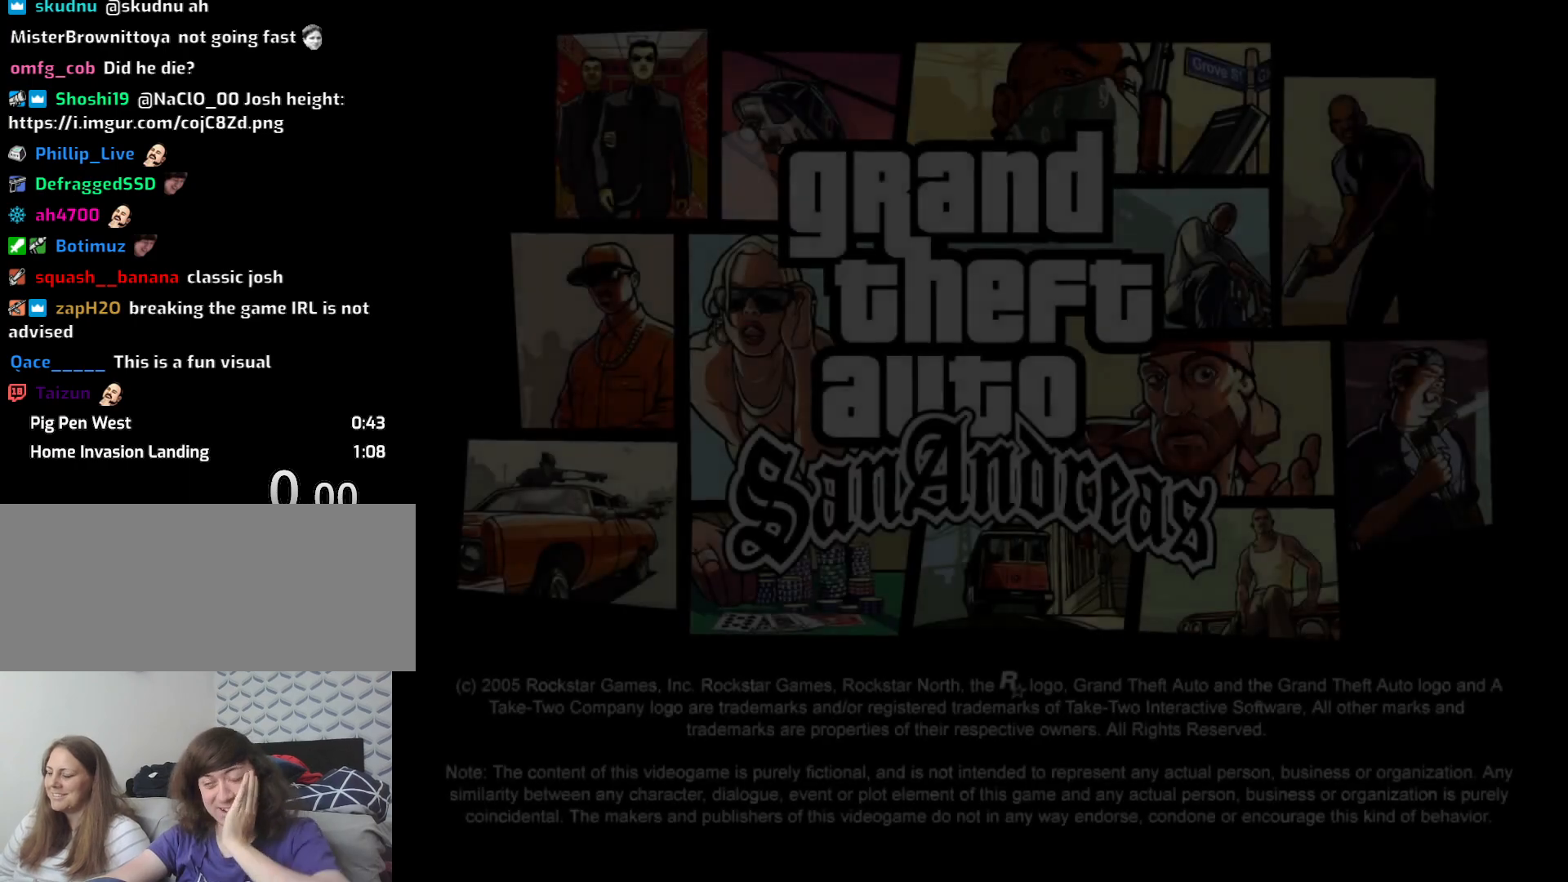
{"keys": [], "mouse": [], "events": []}
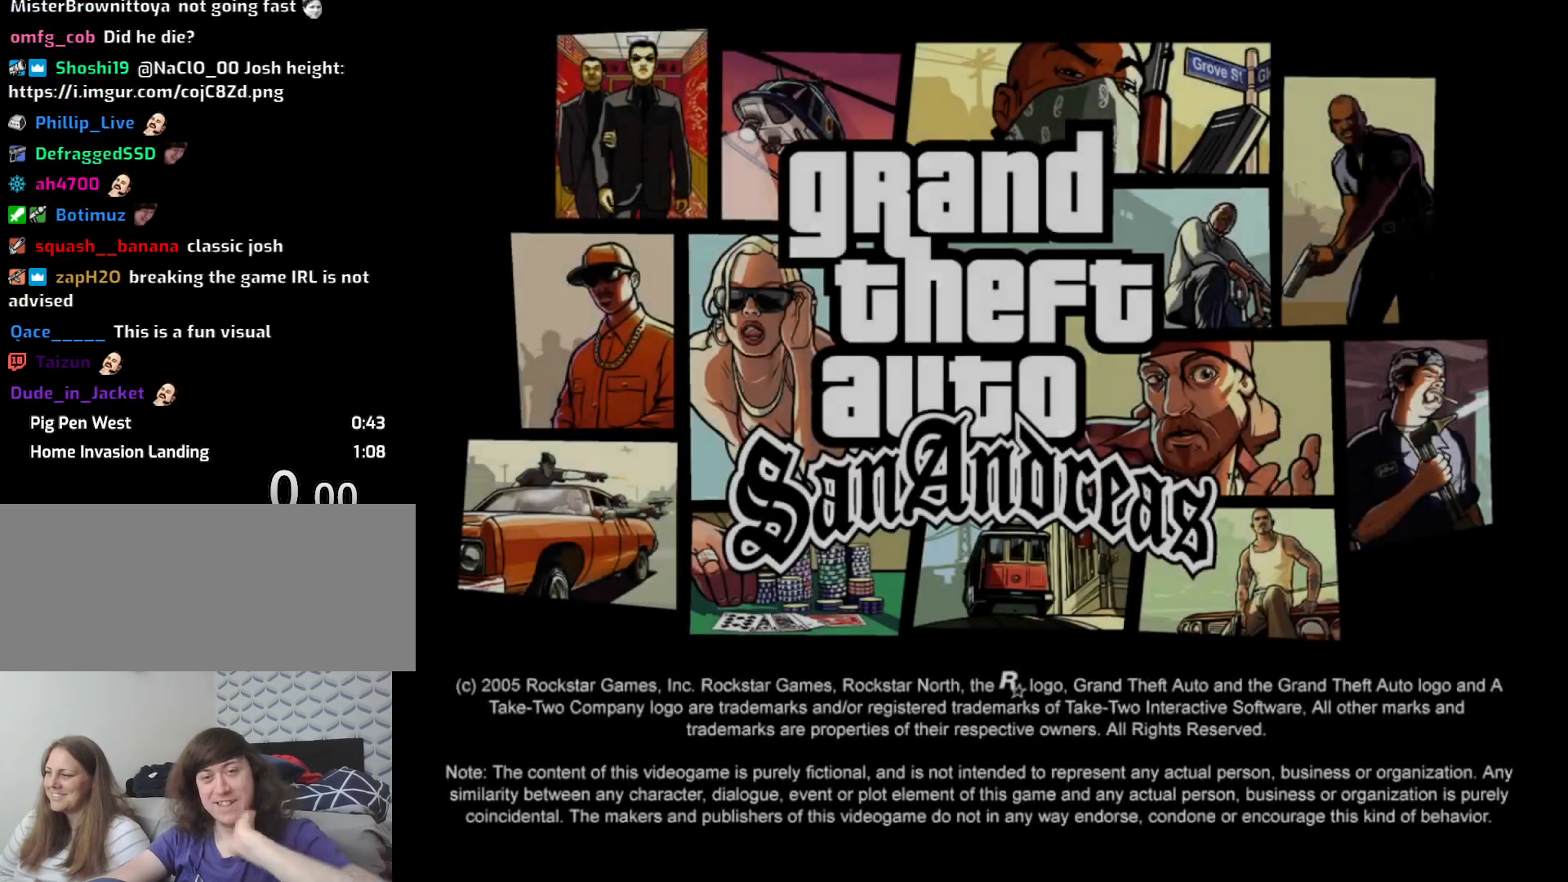
{"keys": [], "mouse": [], "events": [[16, "mouse_left", "down"], [66, "mouse_left", "up"]]}